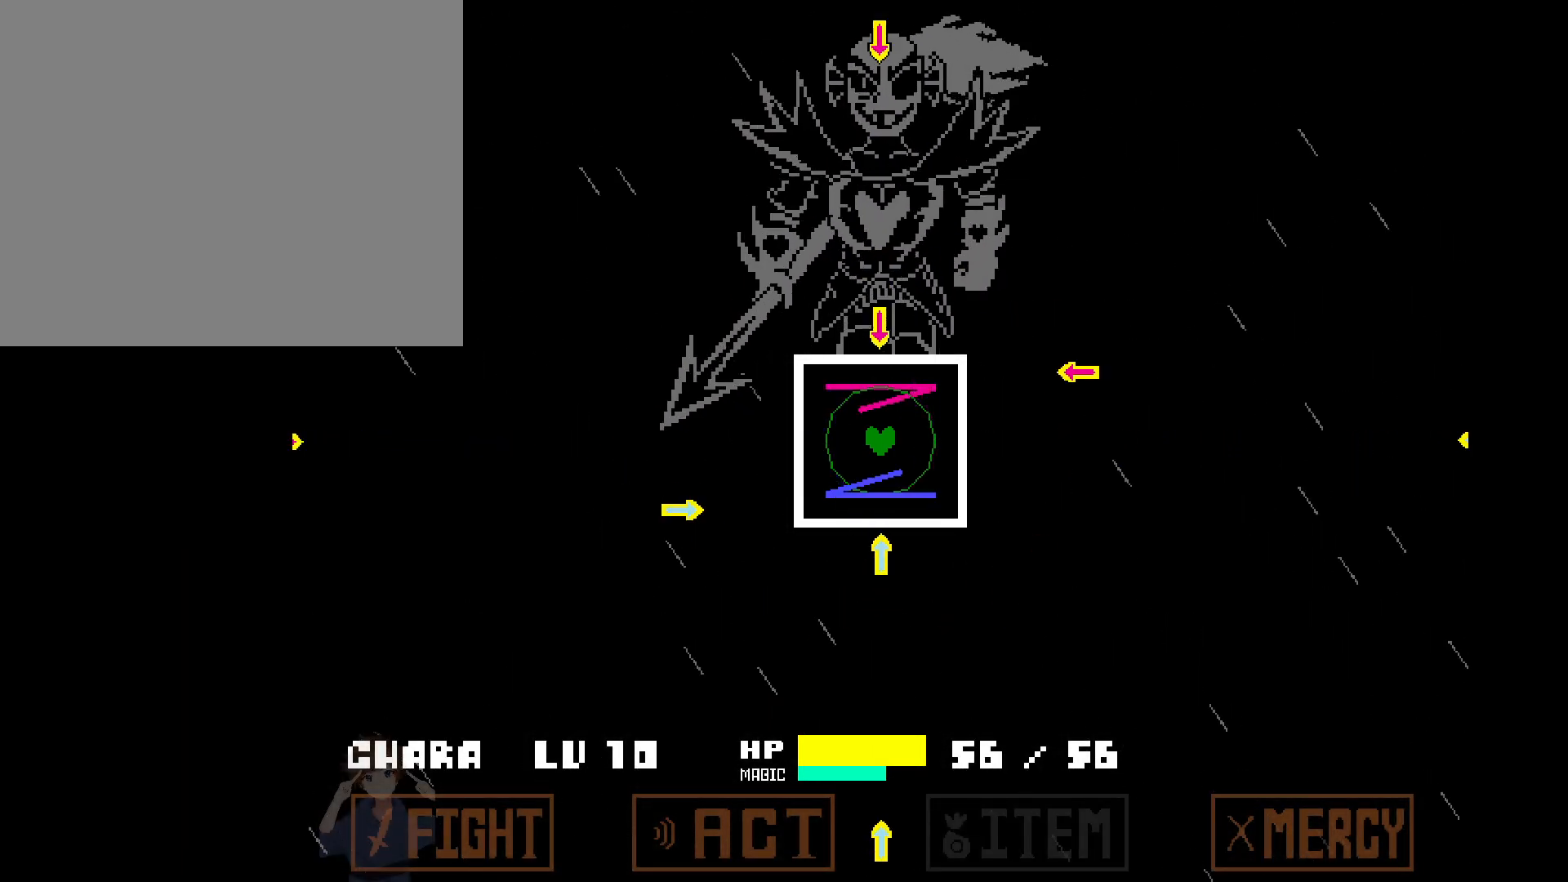
Gameplay with keyboard and mouse; each line is a JSON object with the keys held at the frame after it. "events" lists presses ("down") and releases ("up") of "a", "c", "d", "down", "left", "right", "s", "up", "w", "x" and "z" between this image and that frame as [ms after this image, input, new state], when the widget could be followed in between. No other keys are recorded. Mouse buttons are not recorded. Not read: mouse_move.
{"keys": ["s", "up"], "events": [[17, "down", "up"], [17, "w", "up"], [150, "a", "down"], [150, "right", "down"], [283, "a", "up"], [283, "right", "up"], [483, "s", "down"], [483, "up", "down"]]}
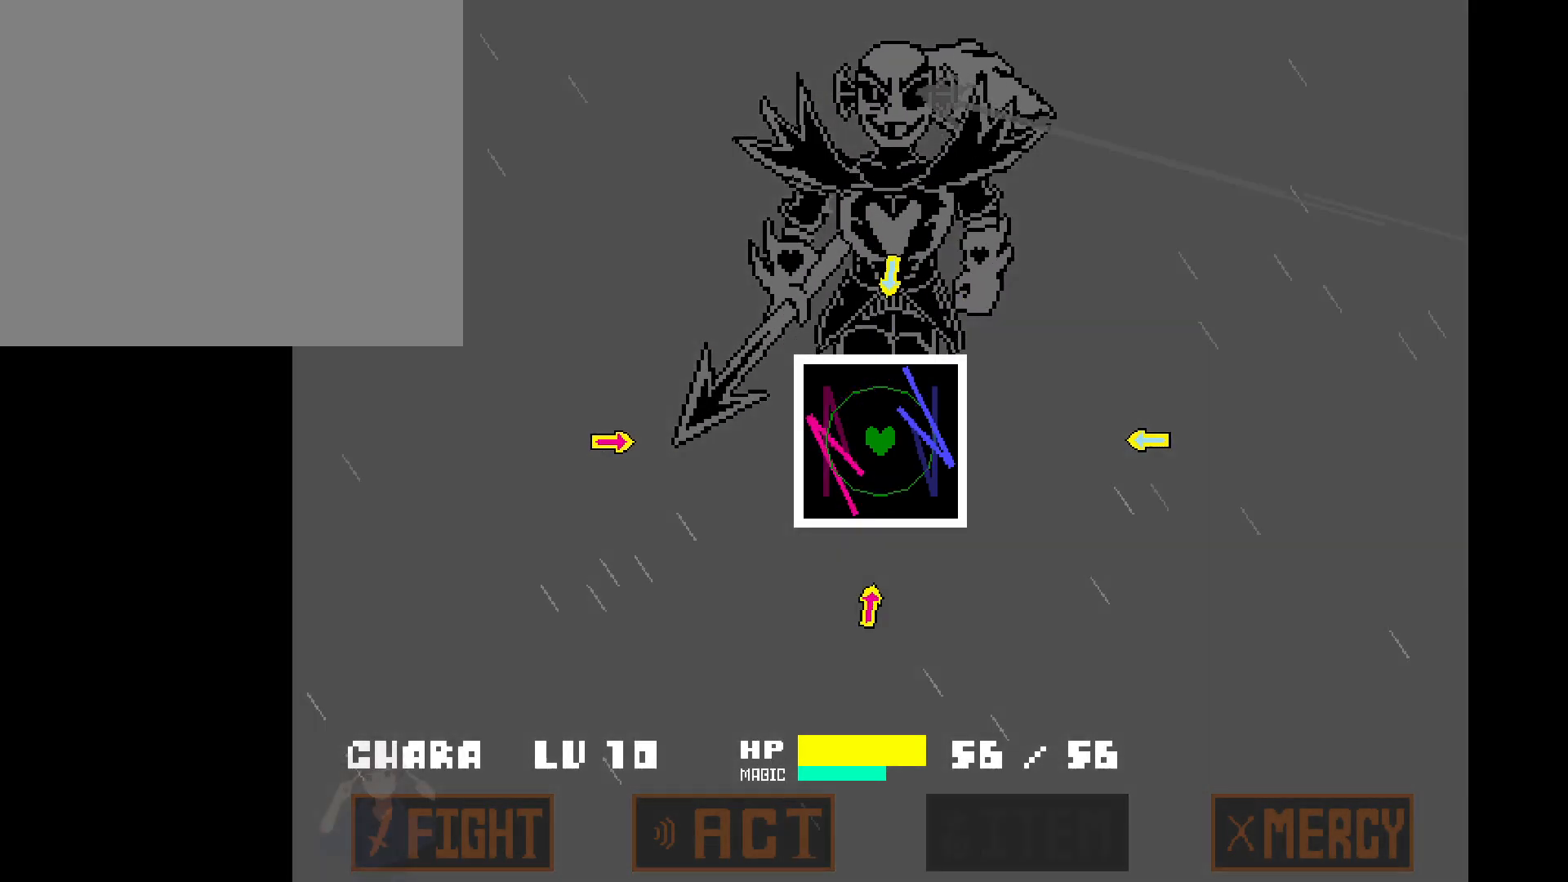
{"keys": [], "events": [[117, "s", "up"], [117, "up", "up"], [300, "d", "down"], [300, "left", "down"], [450, "d", "up"], [450, "left", "up"]]}
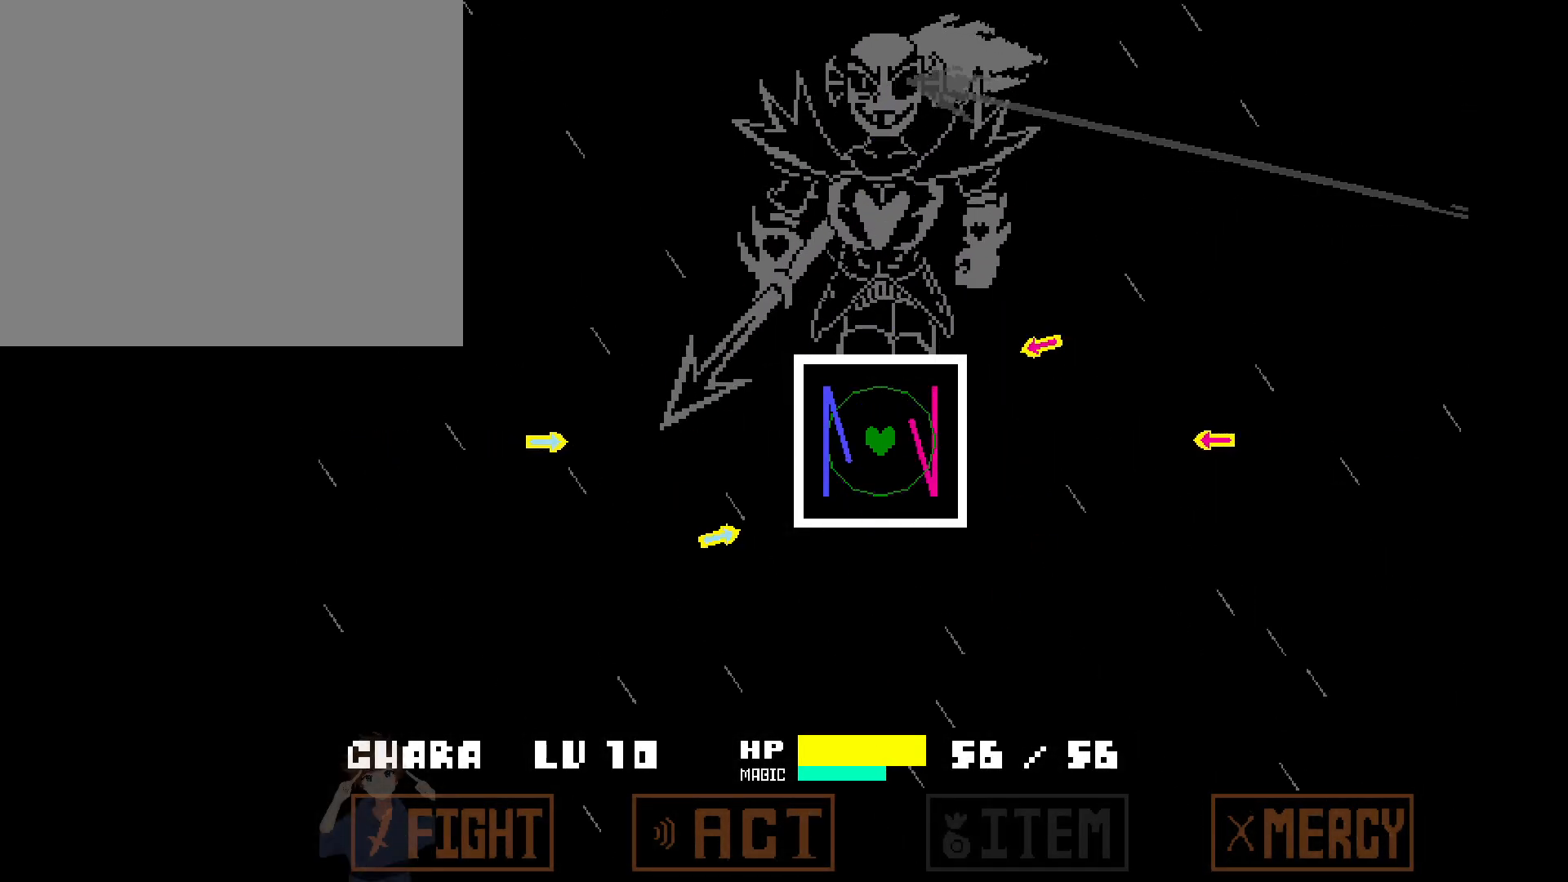
{"keys": [], "events": [[50, "down", "down"], [50, "w", "down"], [183, "down", "up"], [183, "w", "up"], [333, "a", "down"], [333, "right", "down"], [467, "a", "up"], [467, "right", "up"]]}
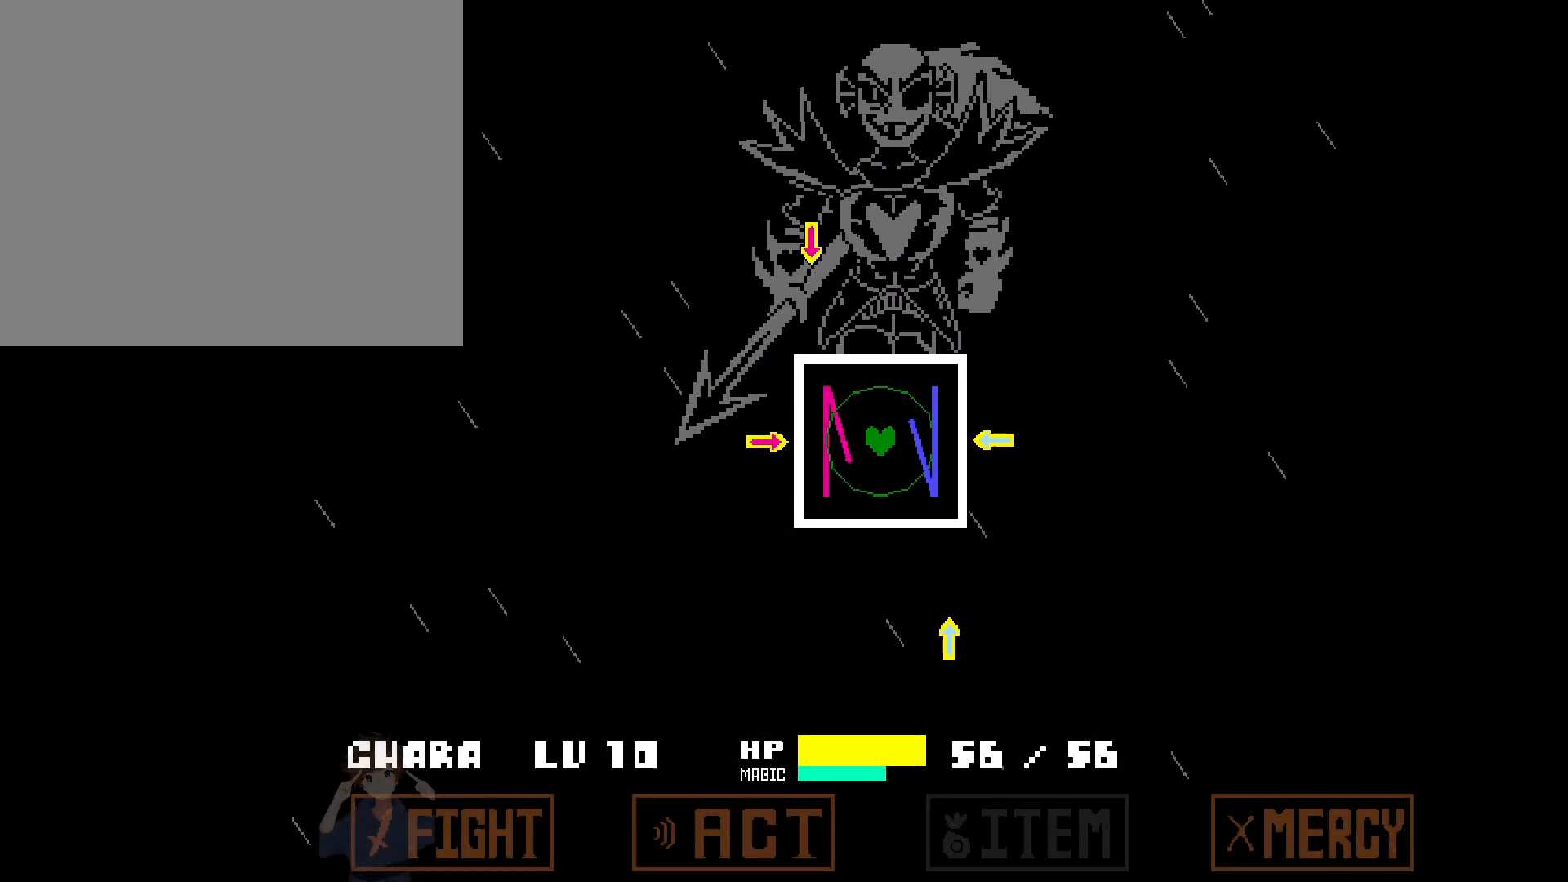
{"keys": [], "events": [[150, "s", "down"], [150, "up", "down"], [300, "s", "up"], [300, "up", "up"]]}
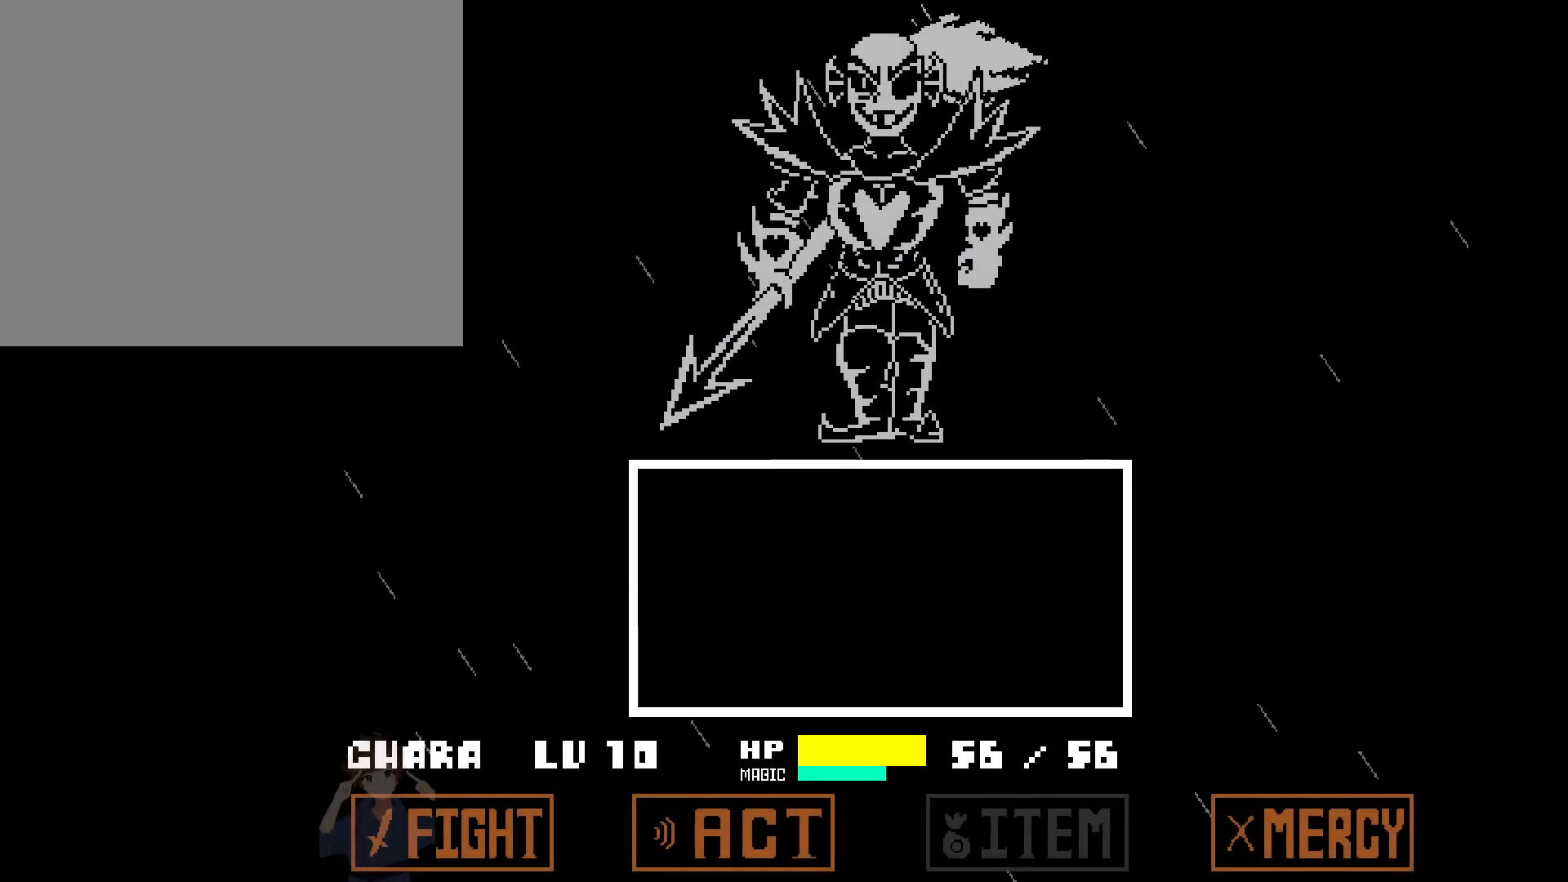
{"keys": ["z"], "events": [[350, "z", "down"], [400, "z", "up"], [450, "z", "down"]]}
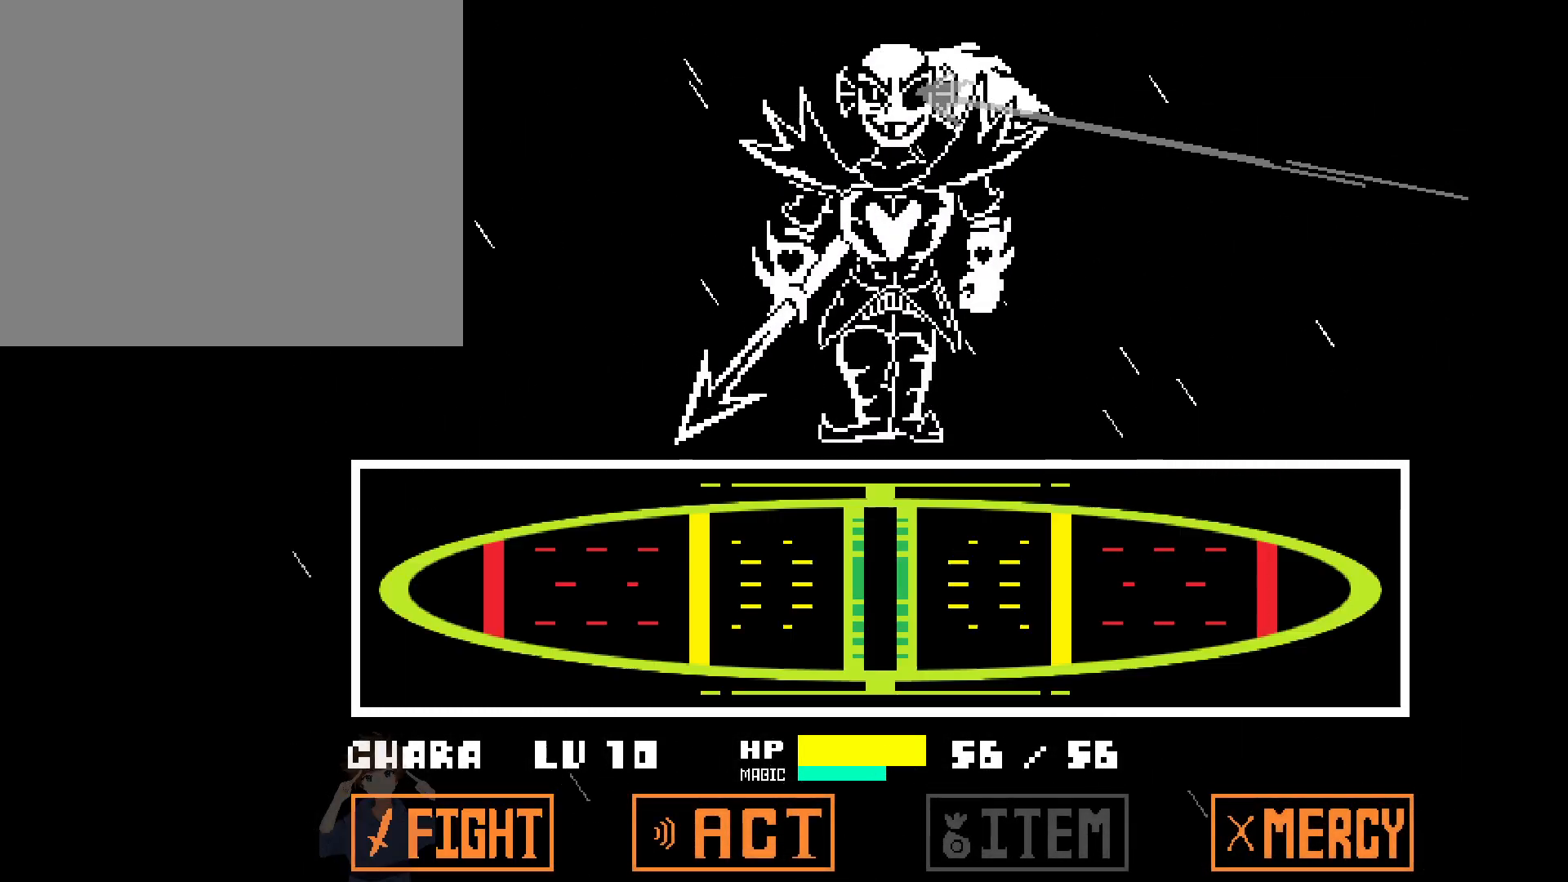
{"keys": ["x"], "events": [[50, "x", "down"], [150, "x", "up"], [183, "z", "up"], [317, "x", "down"], [317, "z", "down"], [367, "x", "up"], [467, "x", "down"], [467, "z", "up"]]}
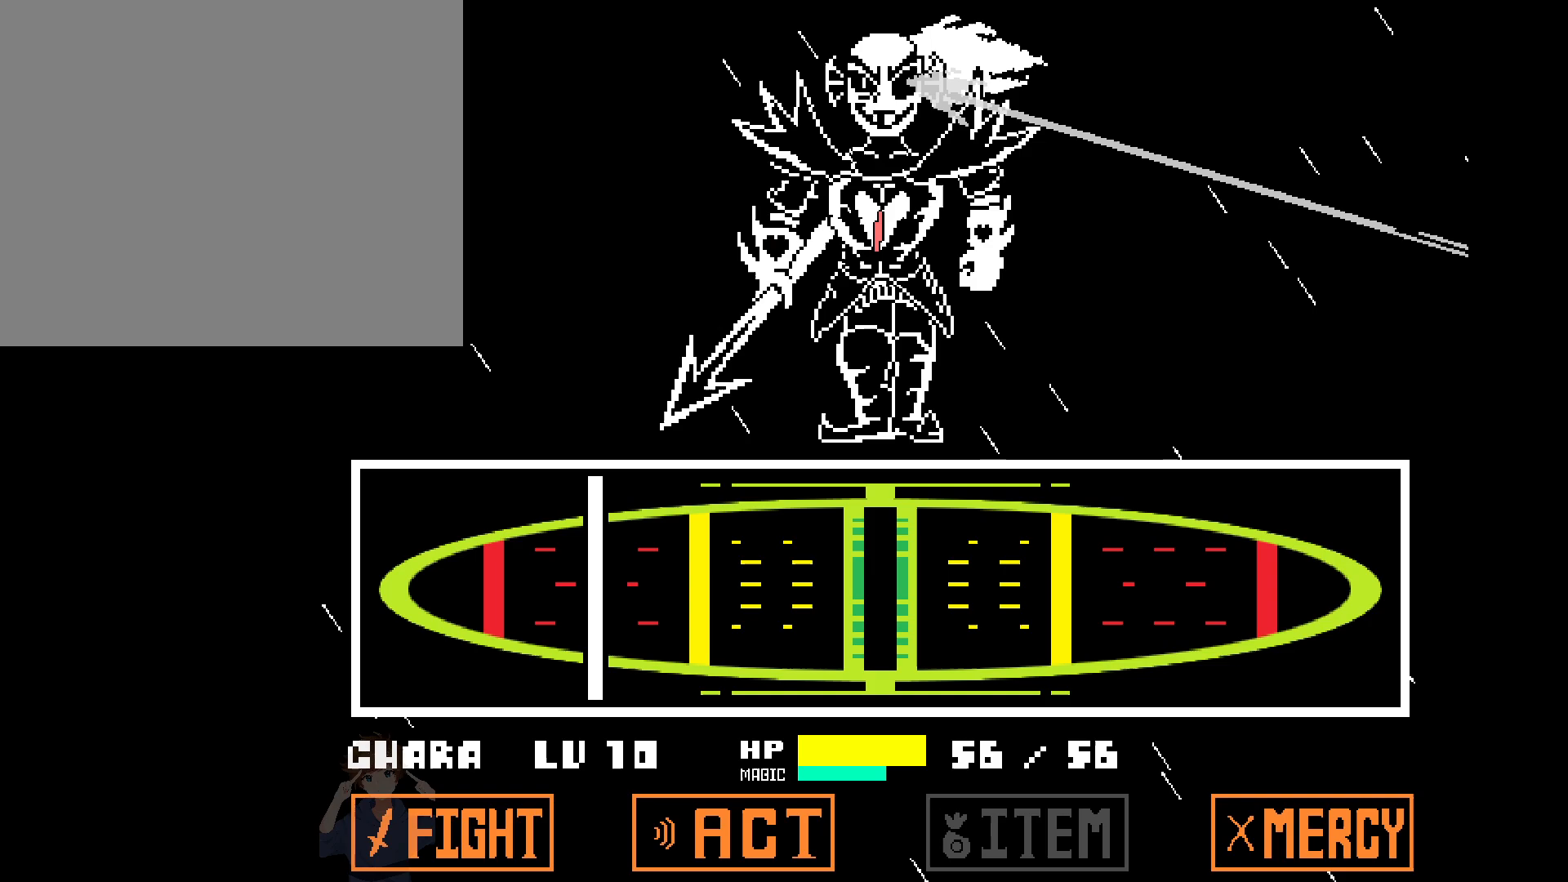
{"keys": [], "events": [[17, "x", "up"], [17, "z", "down"], [67, "z", "up"]]}
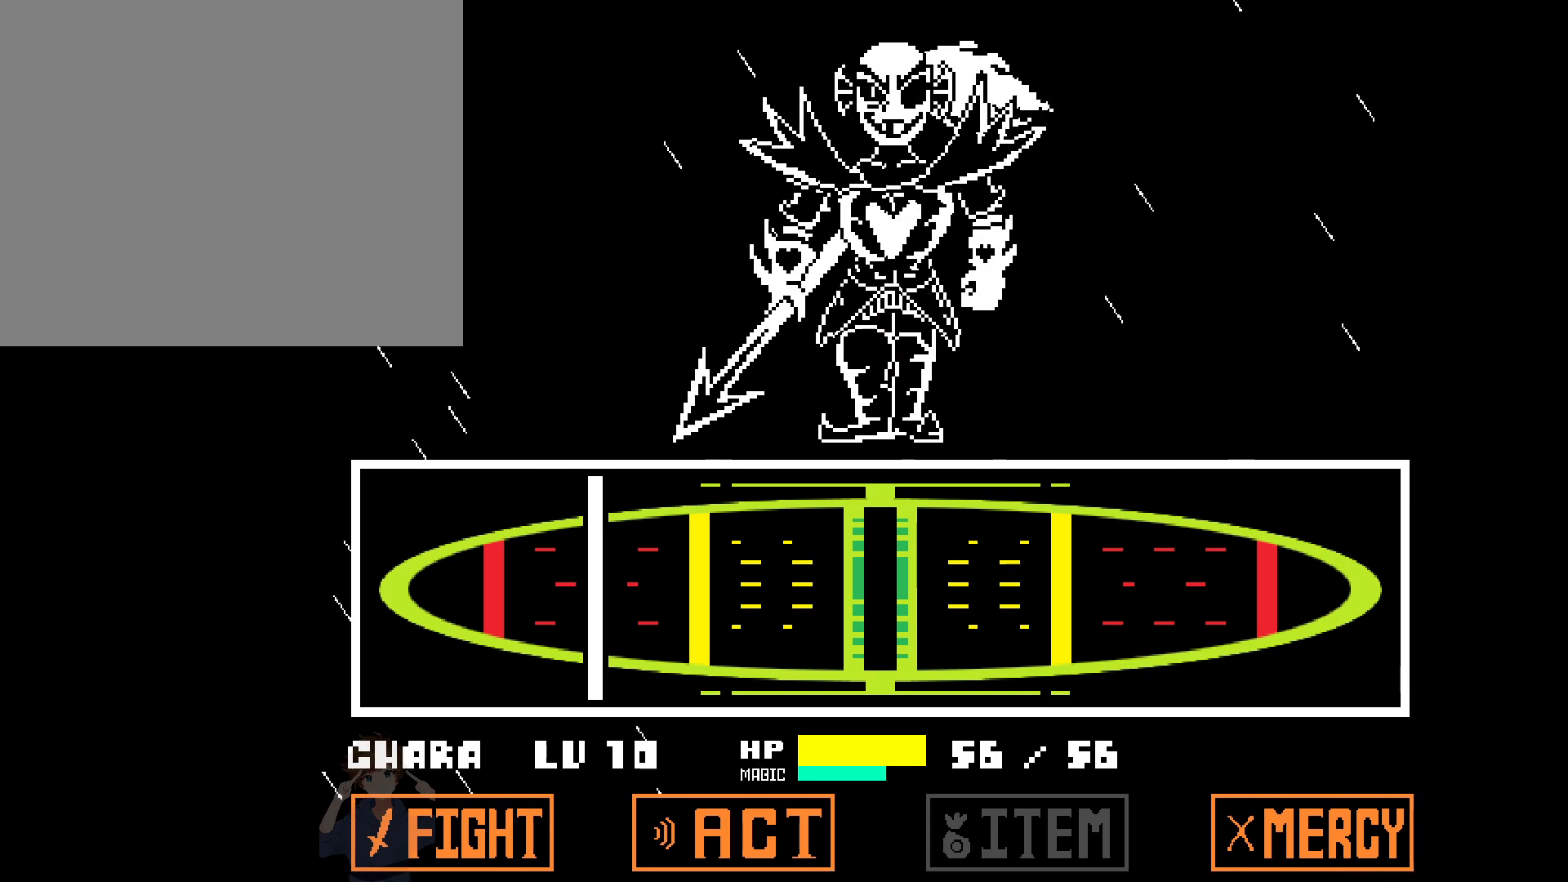
{"keys": [], "events": []}
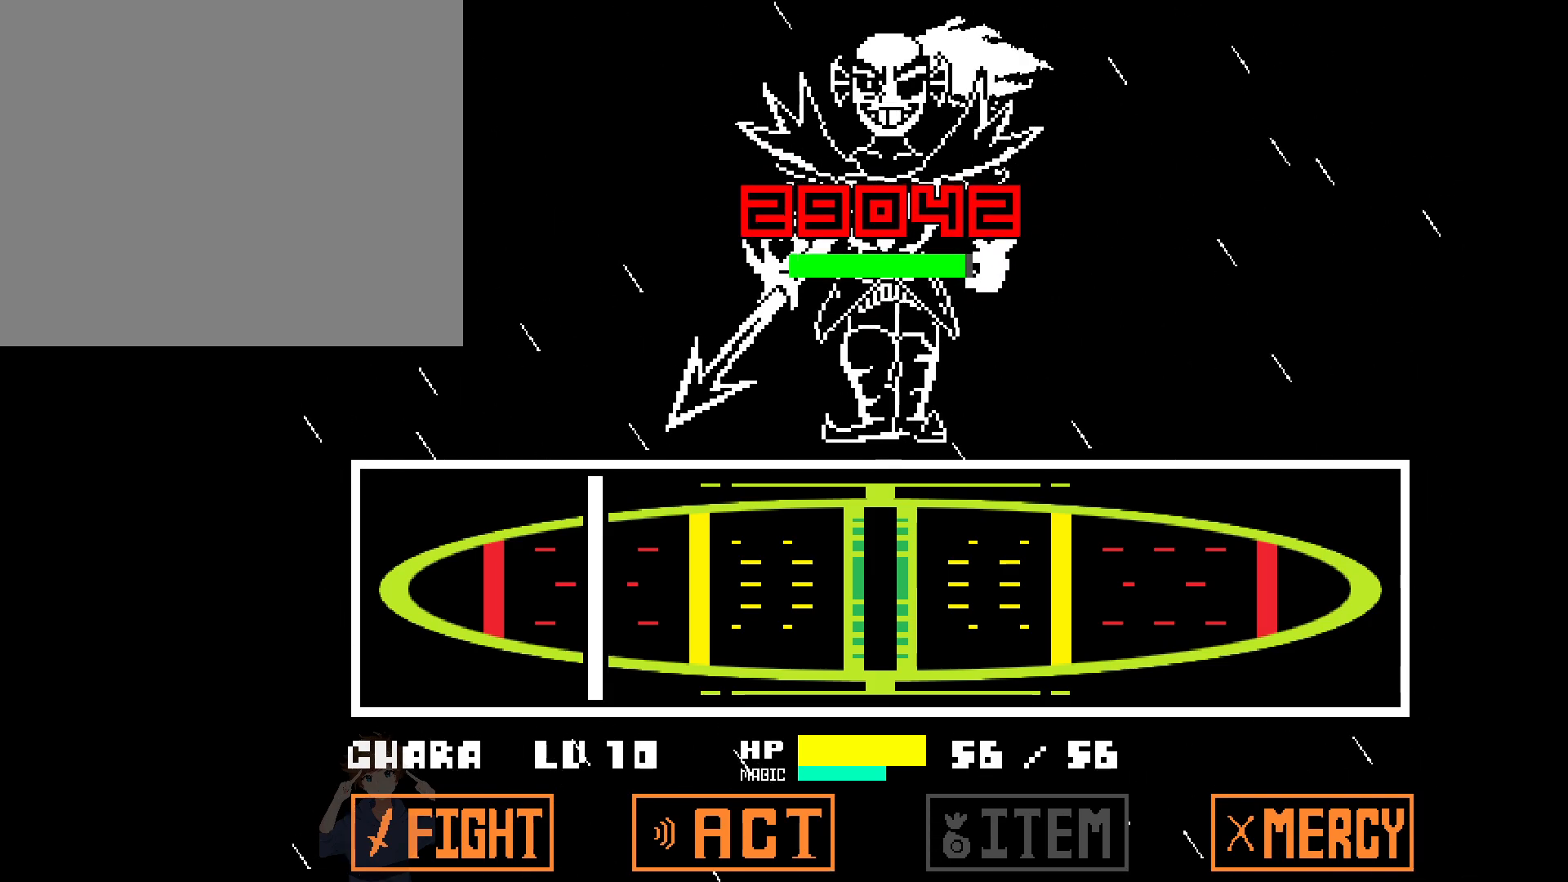
{"keys": [], "events": []}
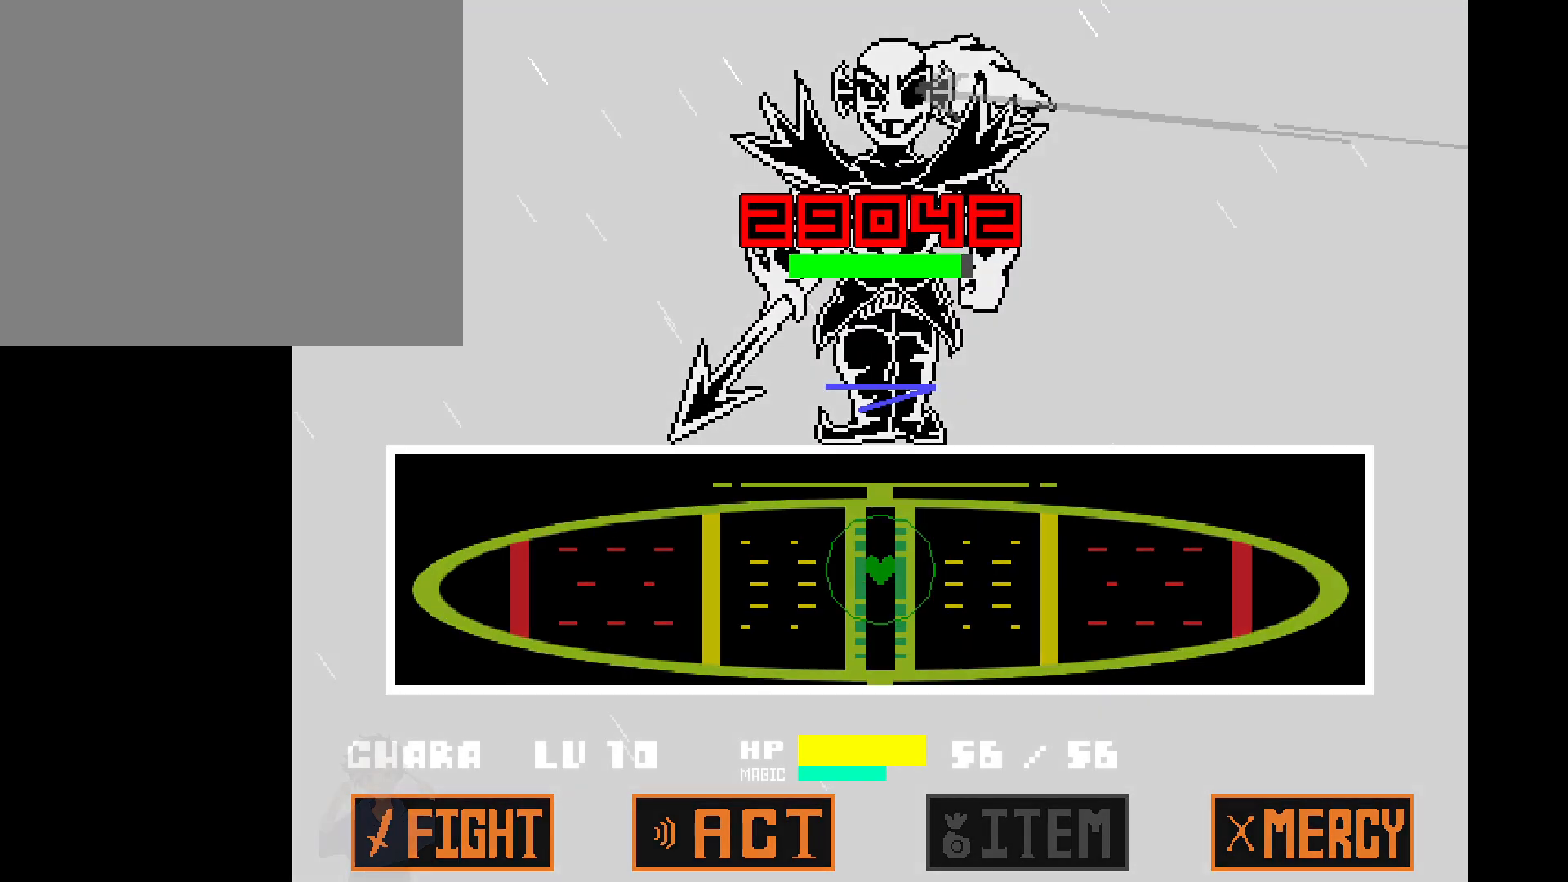
{"keys": [], "events": []}
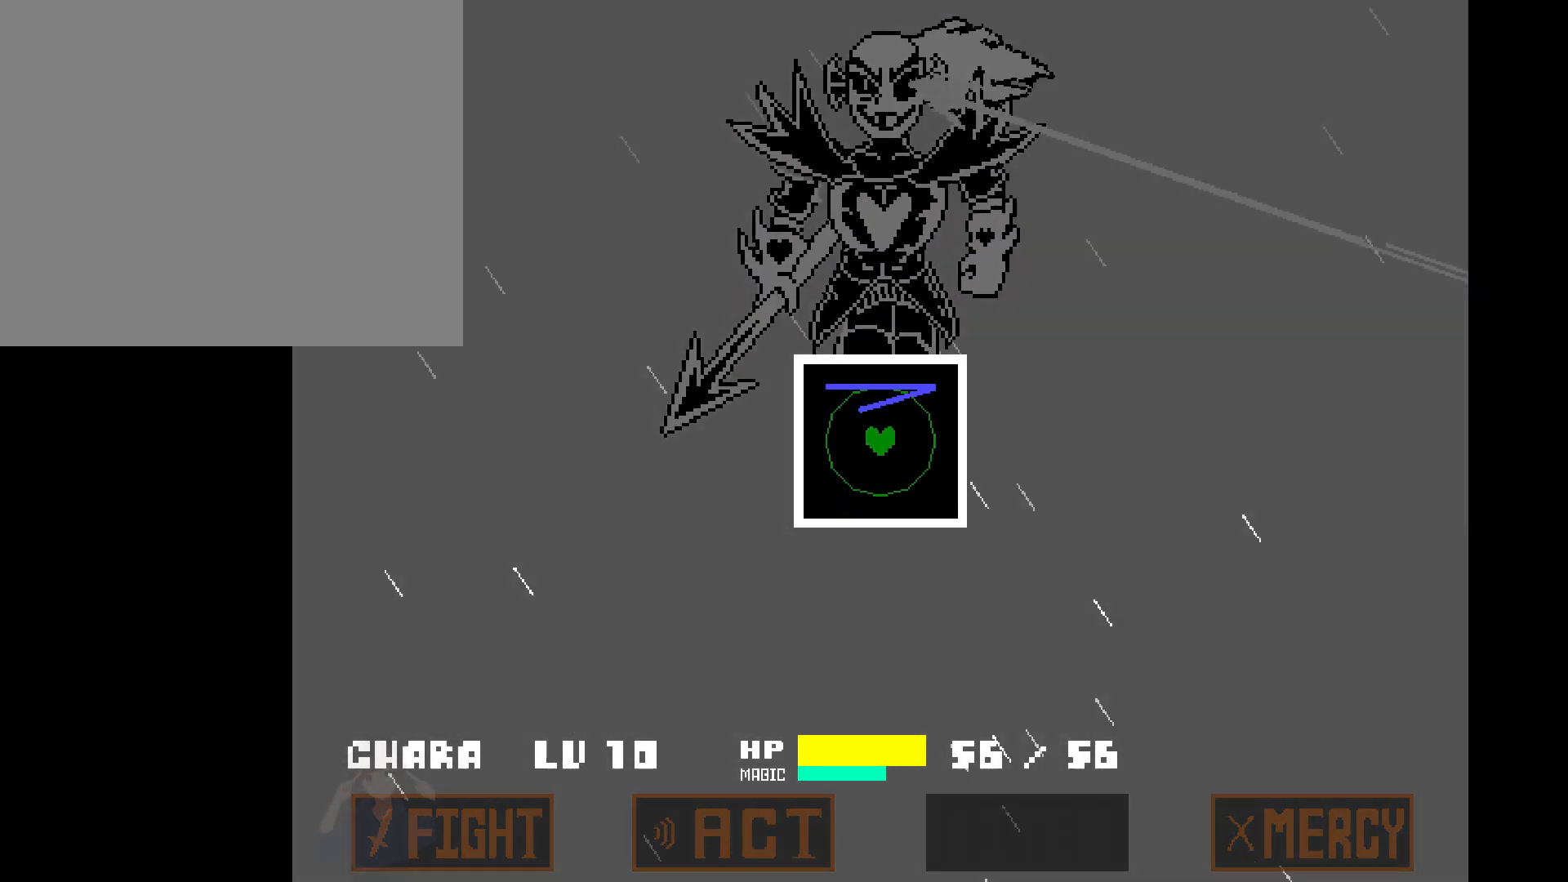
{"keys": [], "events": []}
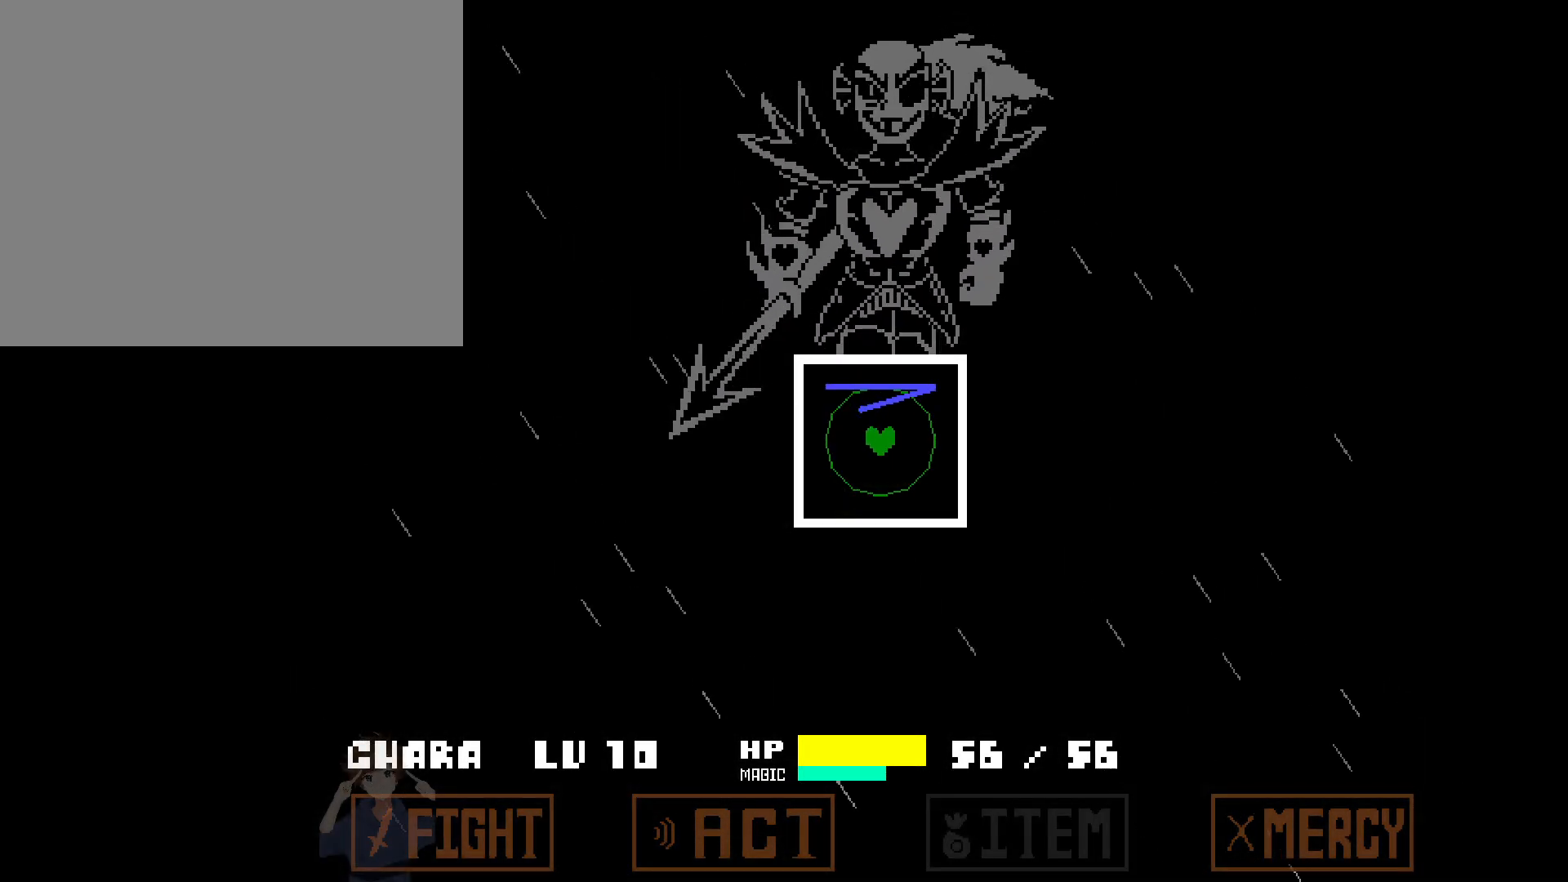
{"keys": [], "events": [[200, "right", "down"], [250, "a", "down"], [383, "a", "up"], [383, "right", "up"]]}
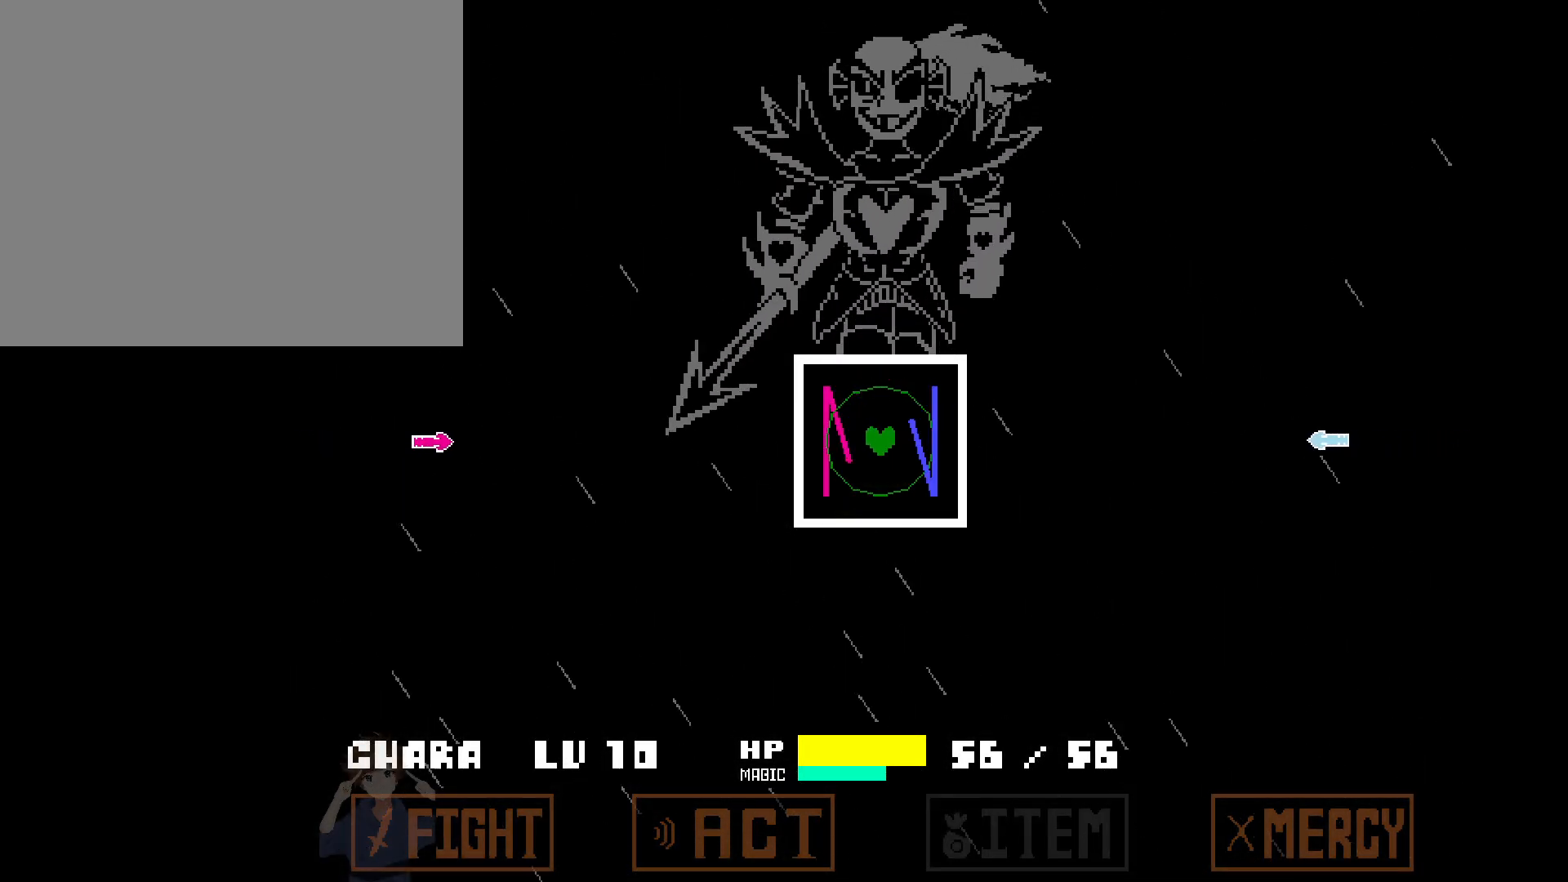
{"keys": [], "events": []}
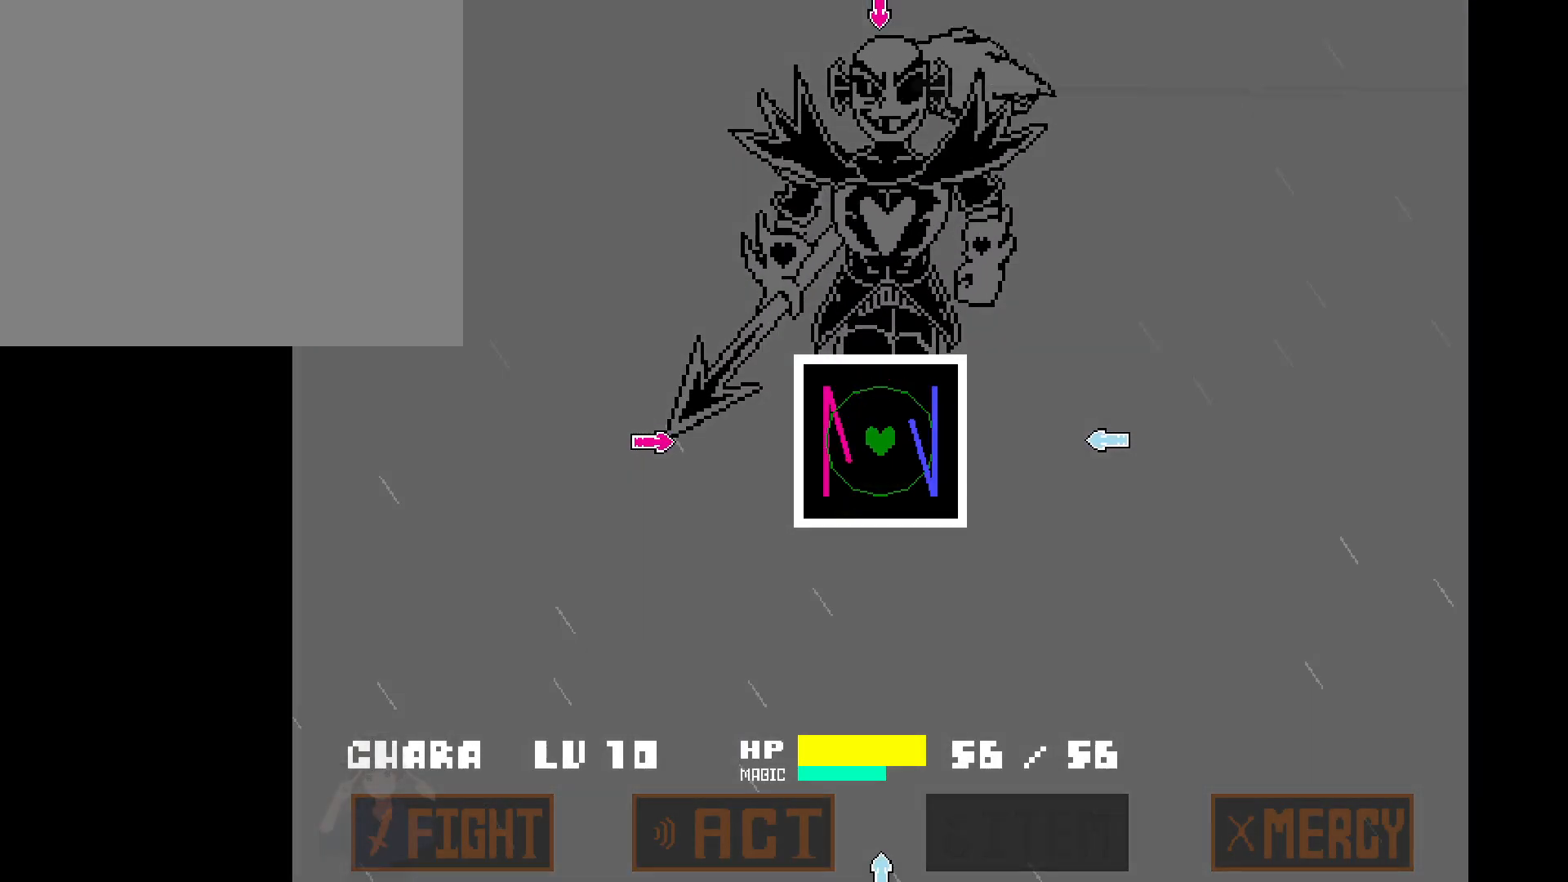
{"keys": [], "events": []}
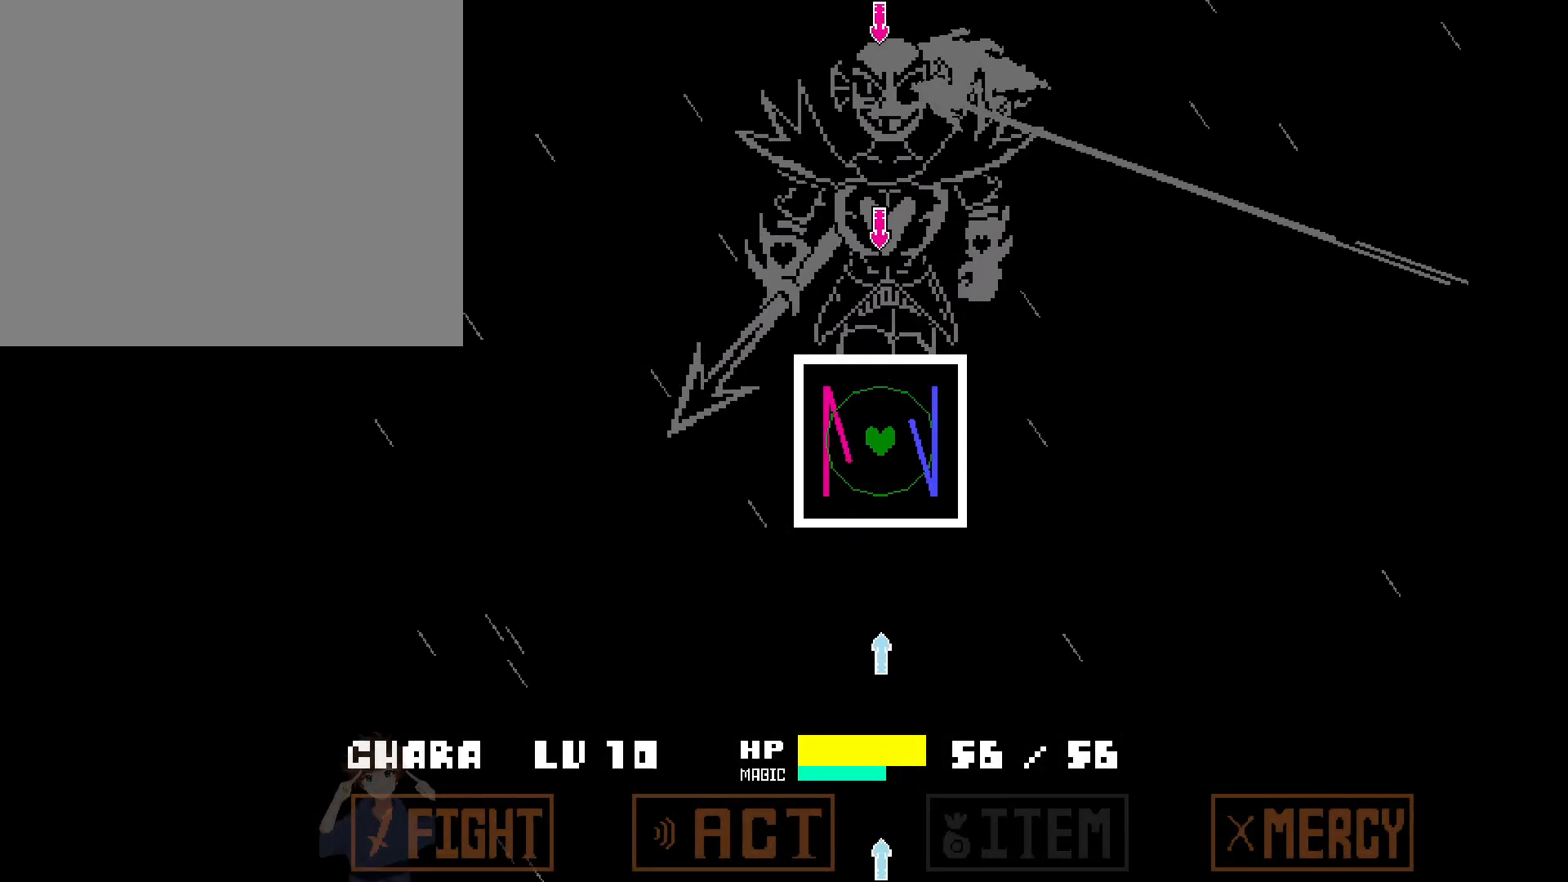
{"keys": [], "events": [[50, "down", "down"], [50, "w", "down"], [200, "down", "up"], [200, "w", "up"]]}
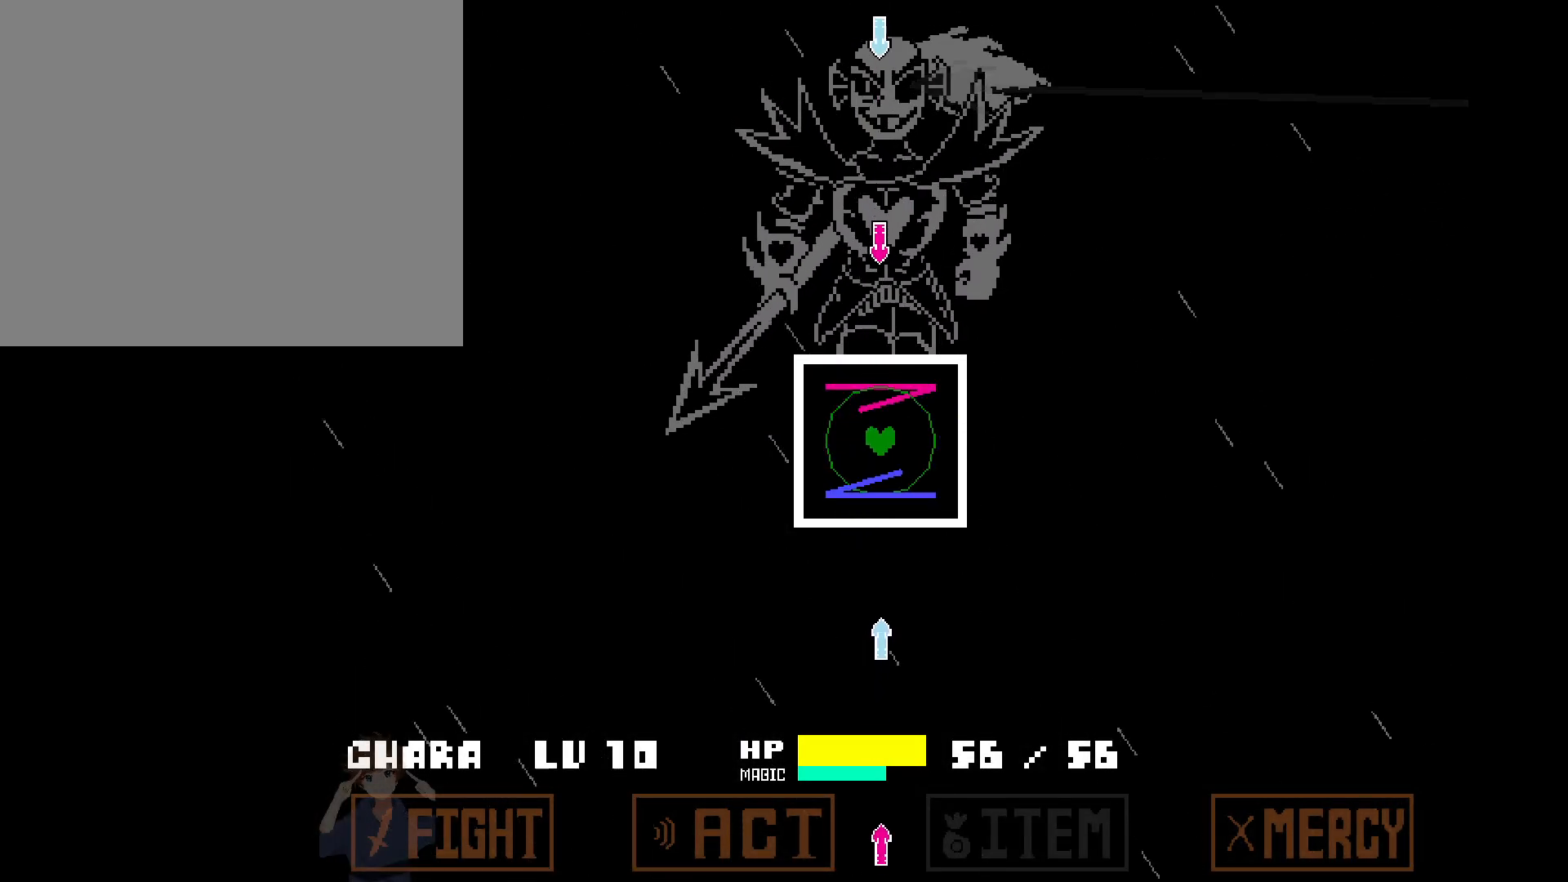
{"keys": ["s", "up"], "events": [[450, "s", "down"], [450, "up", "down"]]}
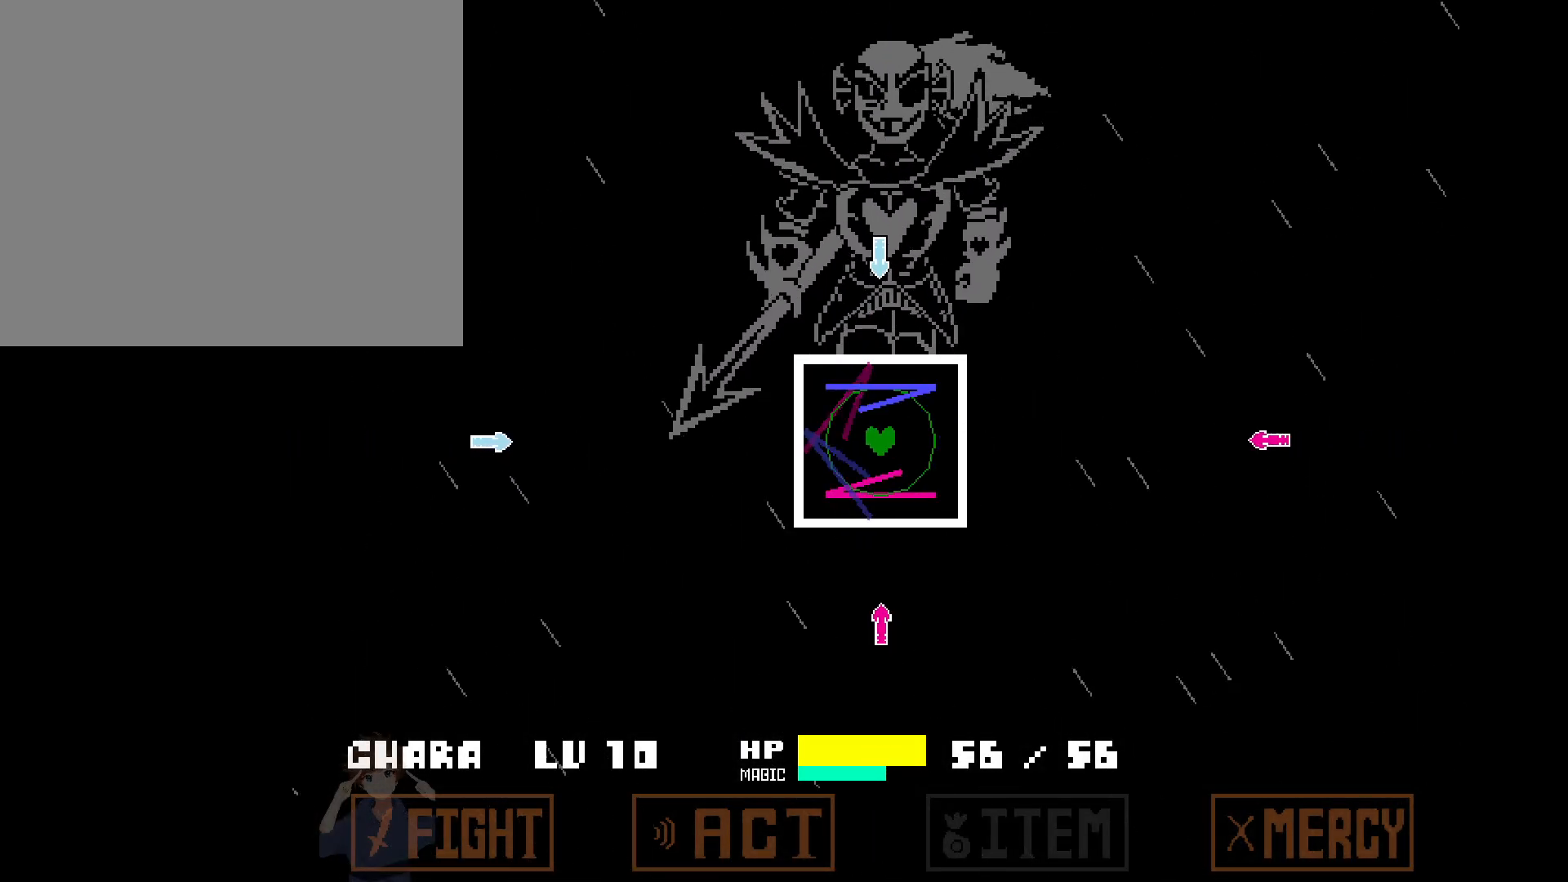
{"keys": ["d", "left"], "events": [[183, "s", "up"], [183, "up", "up"], [383, "d", "down"], [383, "left", "down"]]}
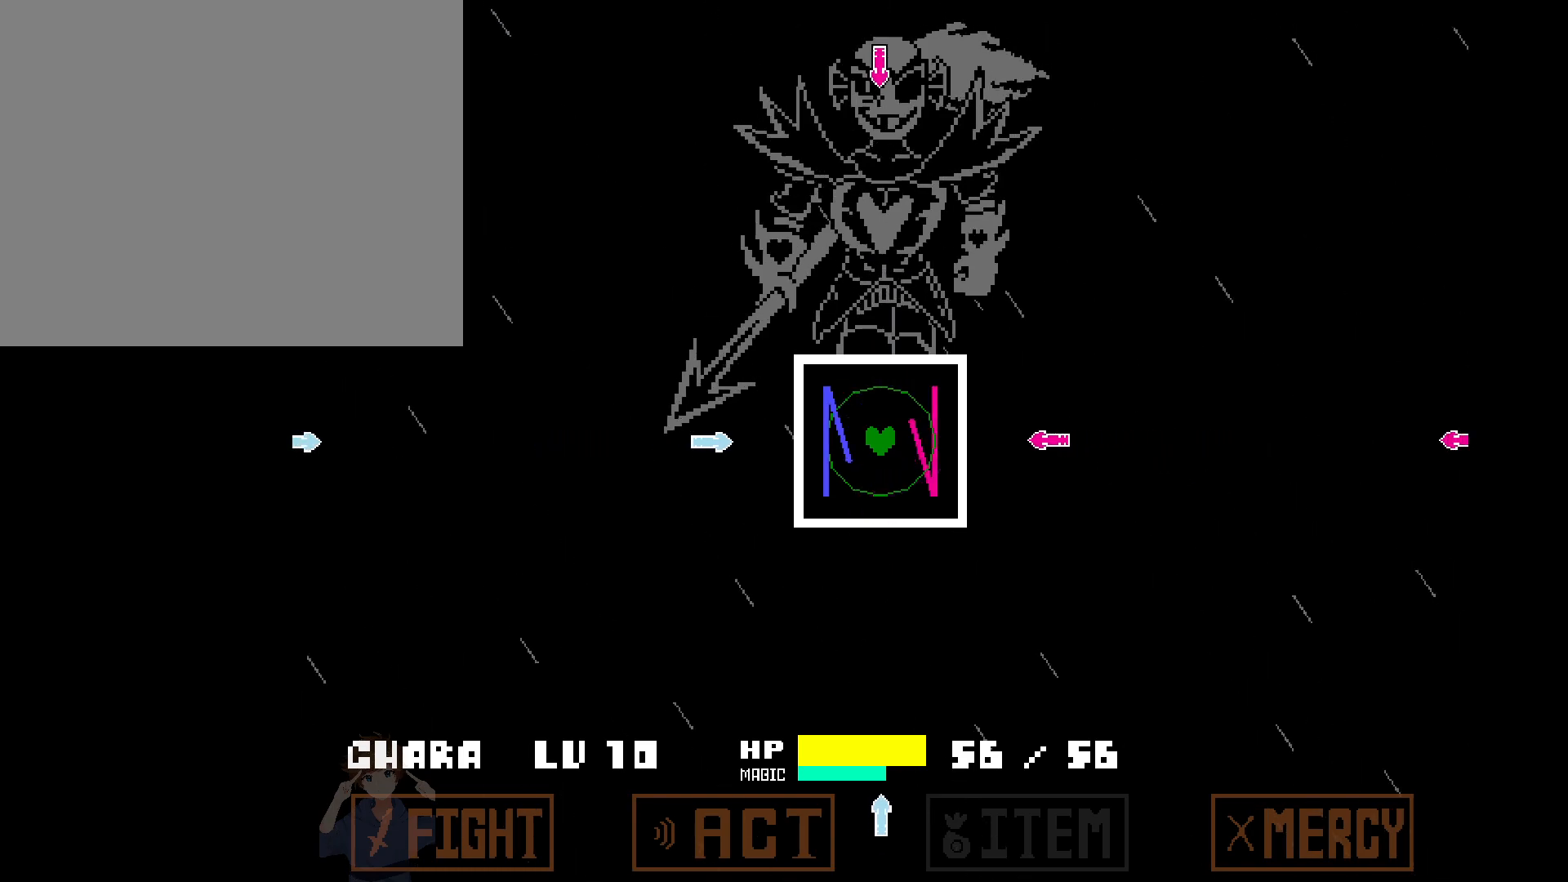
{"keys": ["down", "w"], "events": [[150, "left", "up"], [200, "d", "up"], [433, "down", "down"], [433, "w", "down"]]}
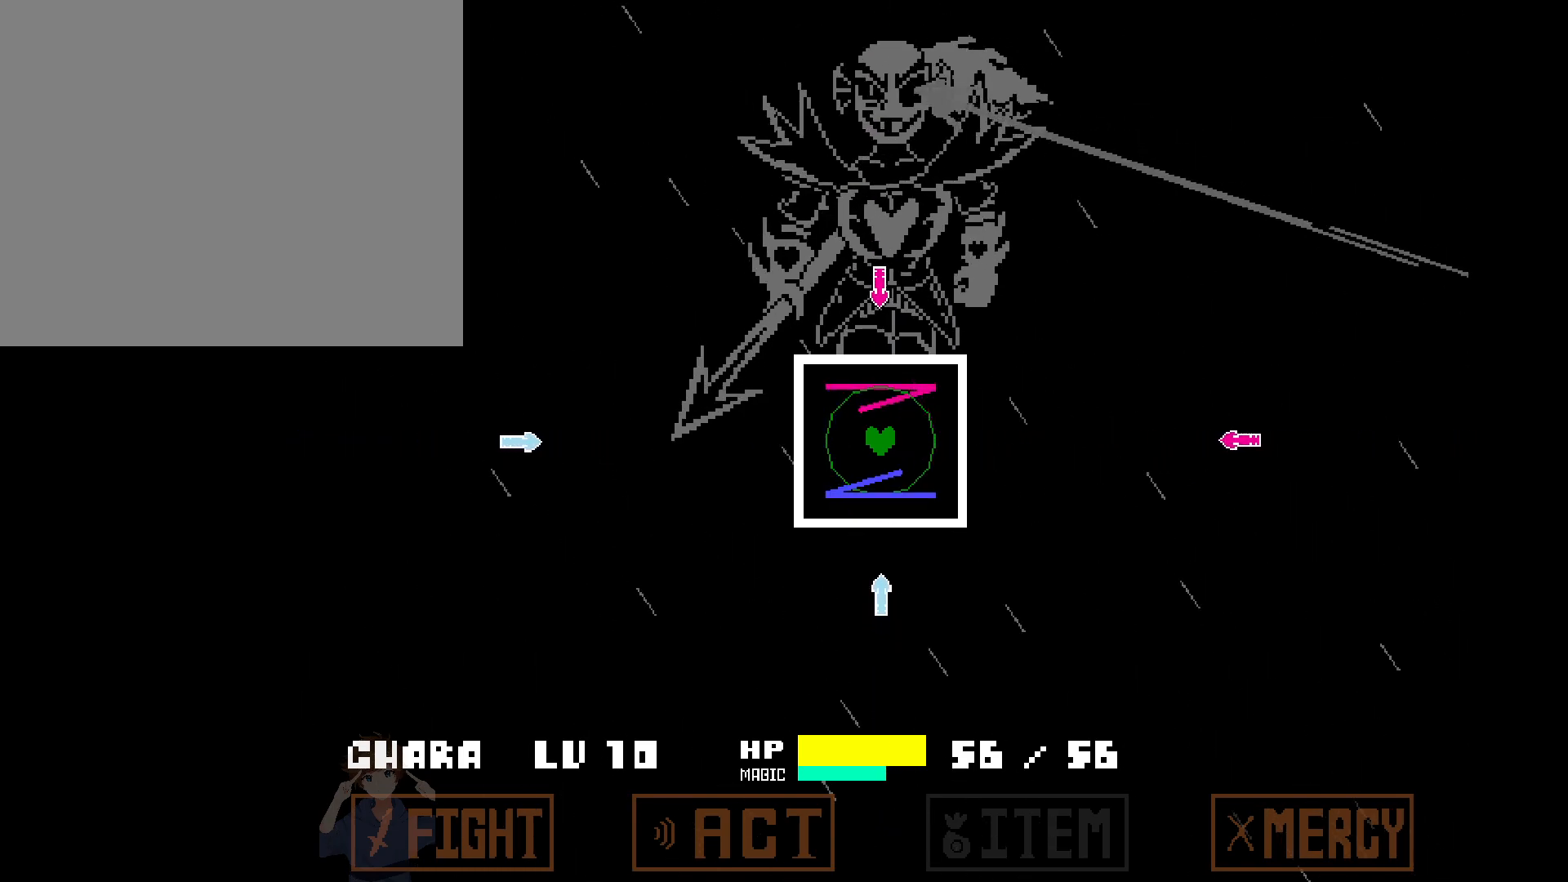
{"keys": ["d", "left"], "events": [[217, "down", "up"], [217, "w", "up"], [317, "d", "down"], [317, "left", "down"]]}
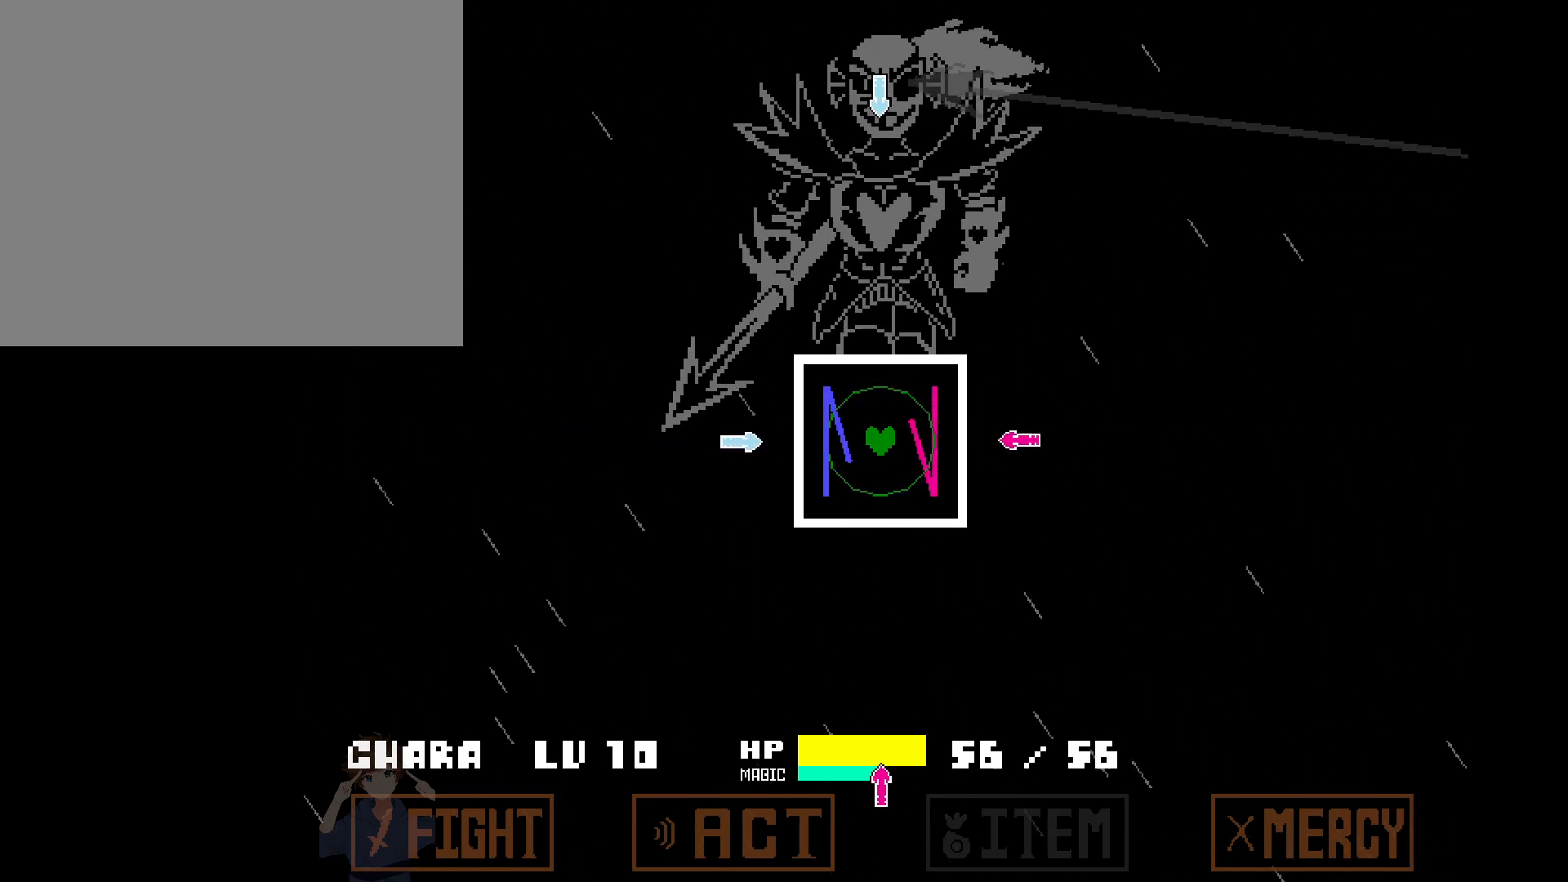
{"keys": ["s", "up"], "events": [[50, "d", "up"], [50, "left", "up"], [333, "s", "down"], [333, "up", "down"]]}
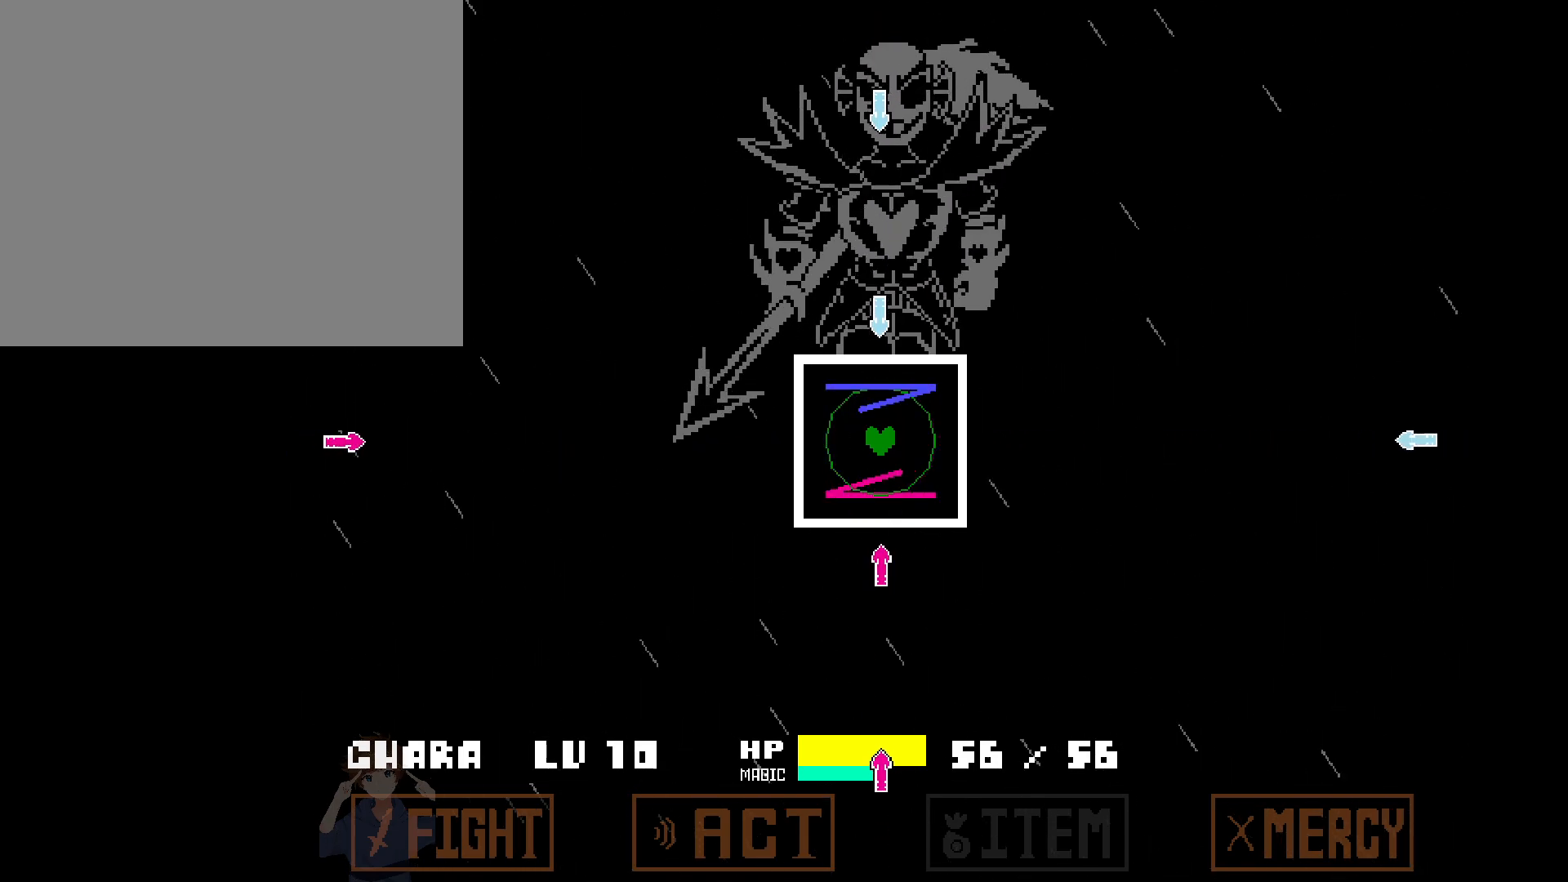
{"keys": [], "events": [[150, "up", "up"], [200, "s", "up"]]}
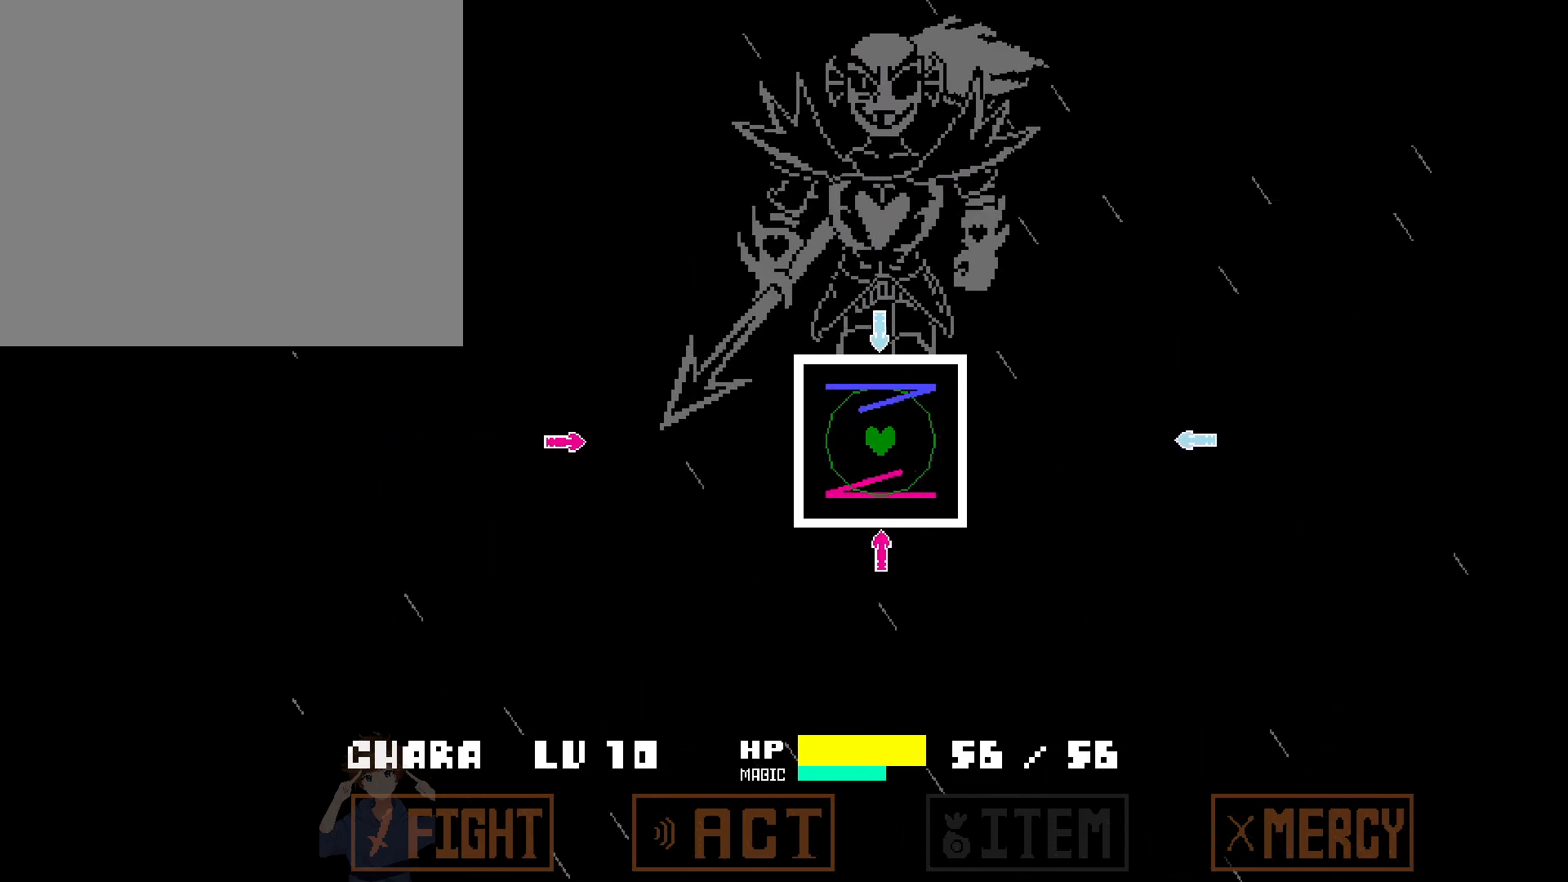
{"keys": ["a"], "events": [[267, "a", "down"], [267, "right", "down"], [500, "right", "up"]]}
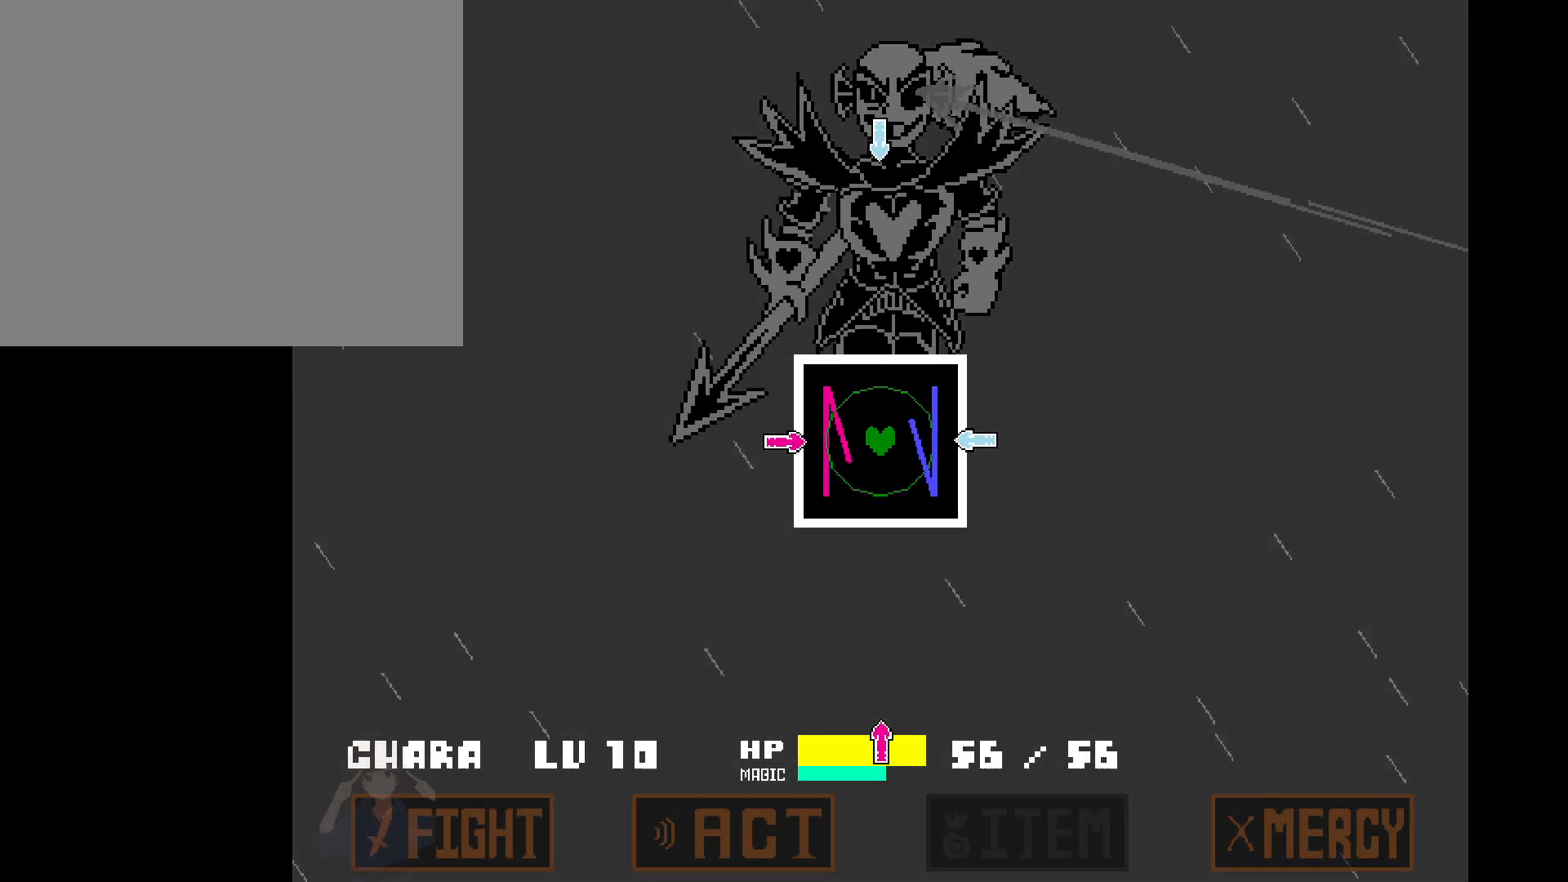
{"keys": ["s", "up"], "events": [[50, "a", "up"], [233, "s", "down"], [233, "up", "down"]]}
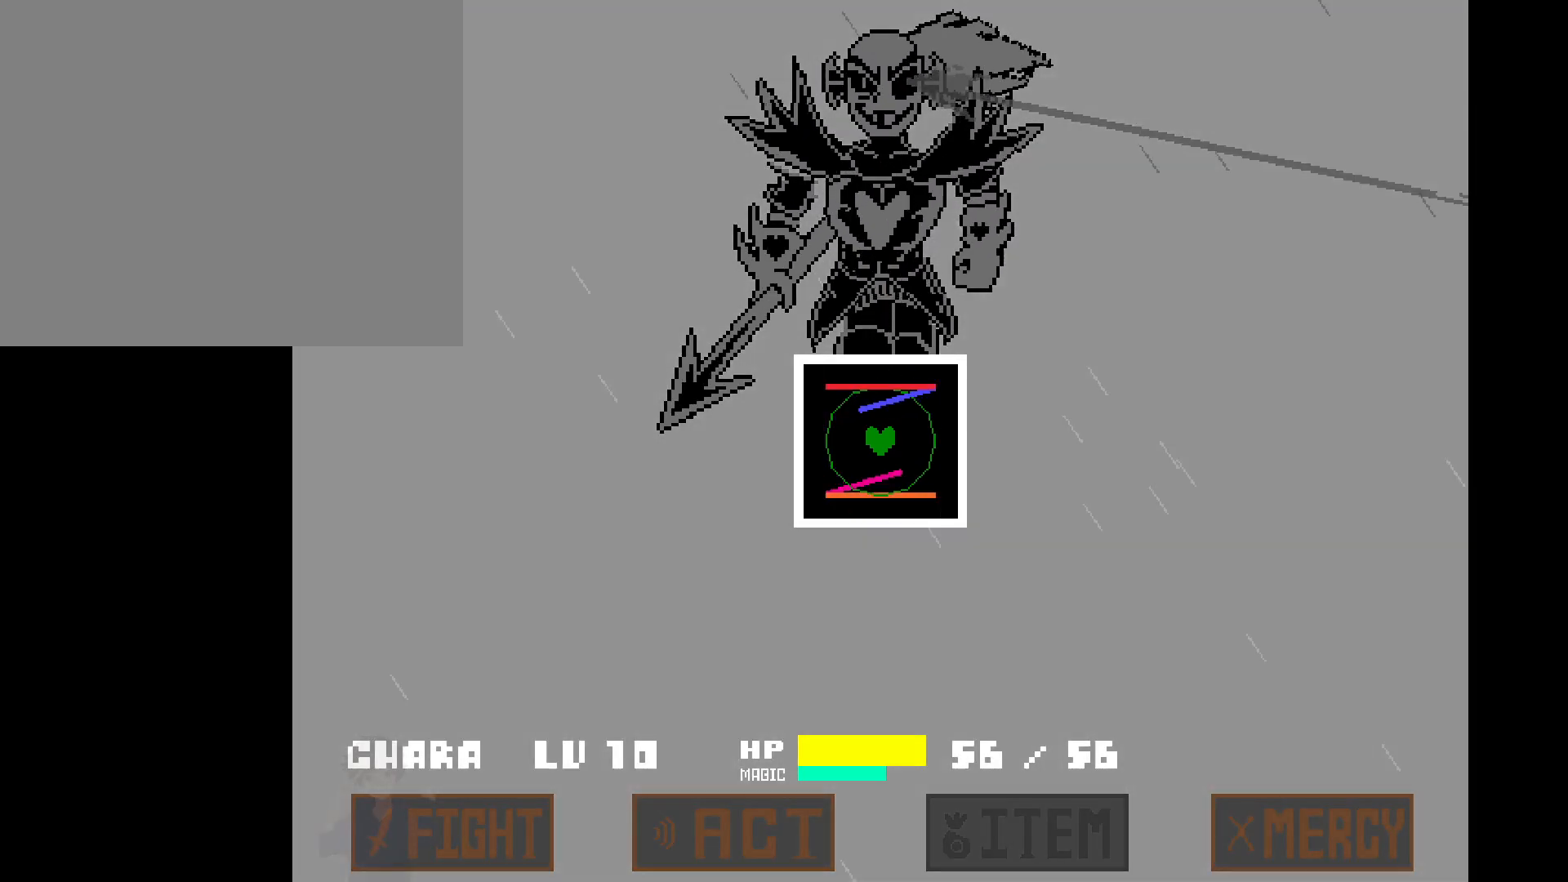
{"keys": ["d", "left"], "events": [[17, "up", "up"], [67, "s", "up"], [433, "d", "down"], [433, "left", "down"]]}
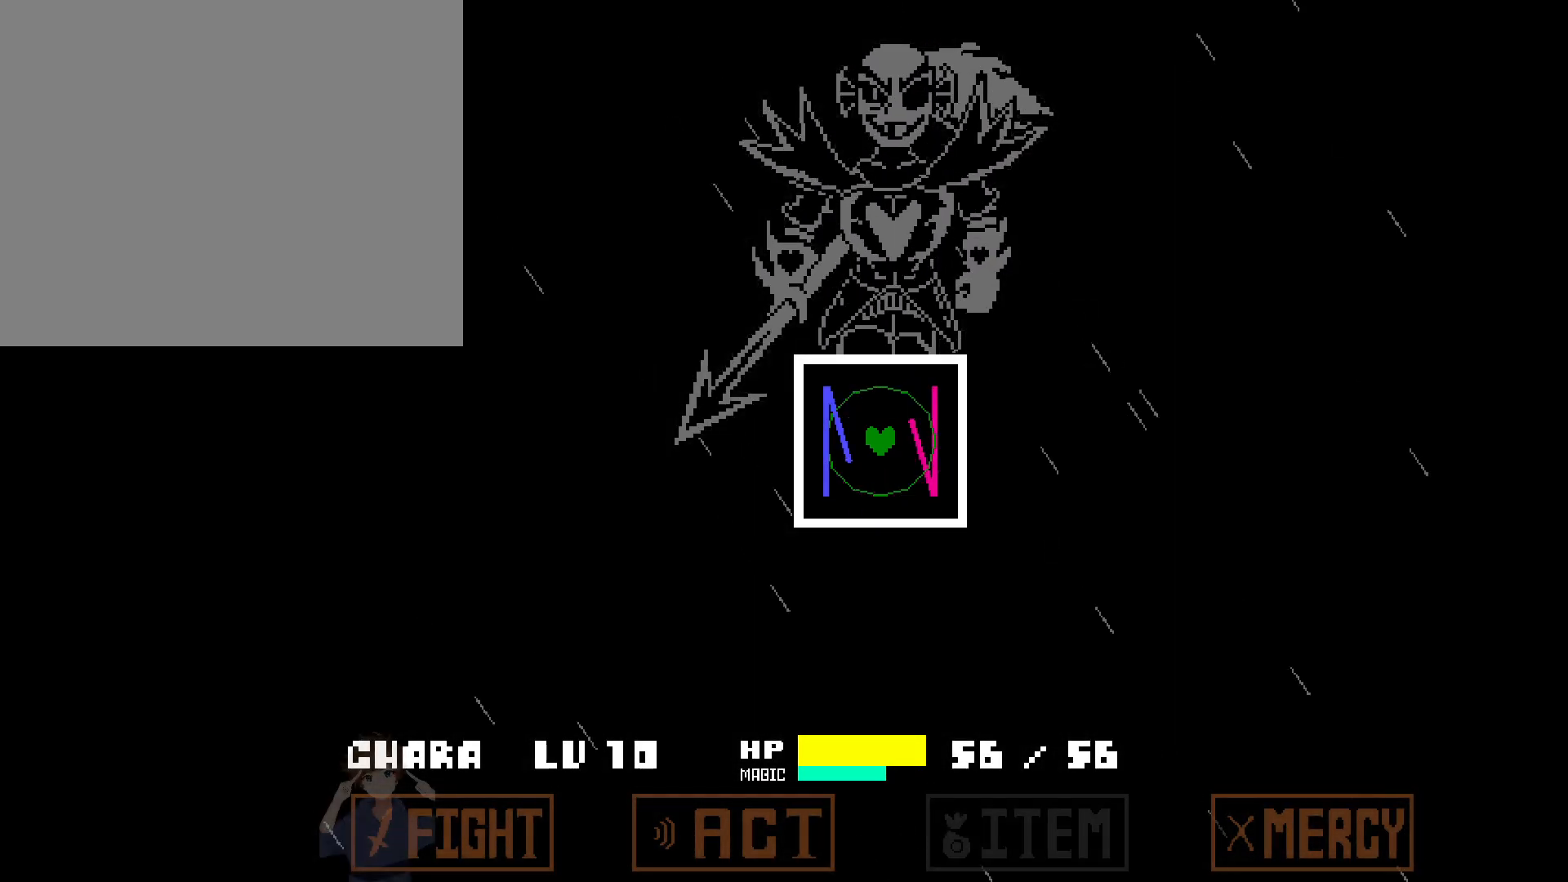
{"keys": [], "events": [[67, "left", "up"], [117, "d", "up"], [167, "a", "down"], [167, "right", "down"], [367, "a", "up"], [367, "right", "up"]]}
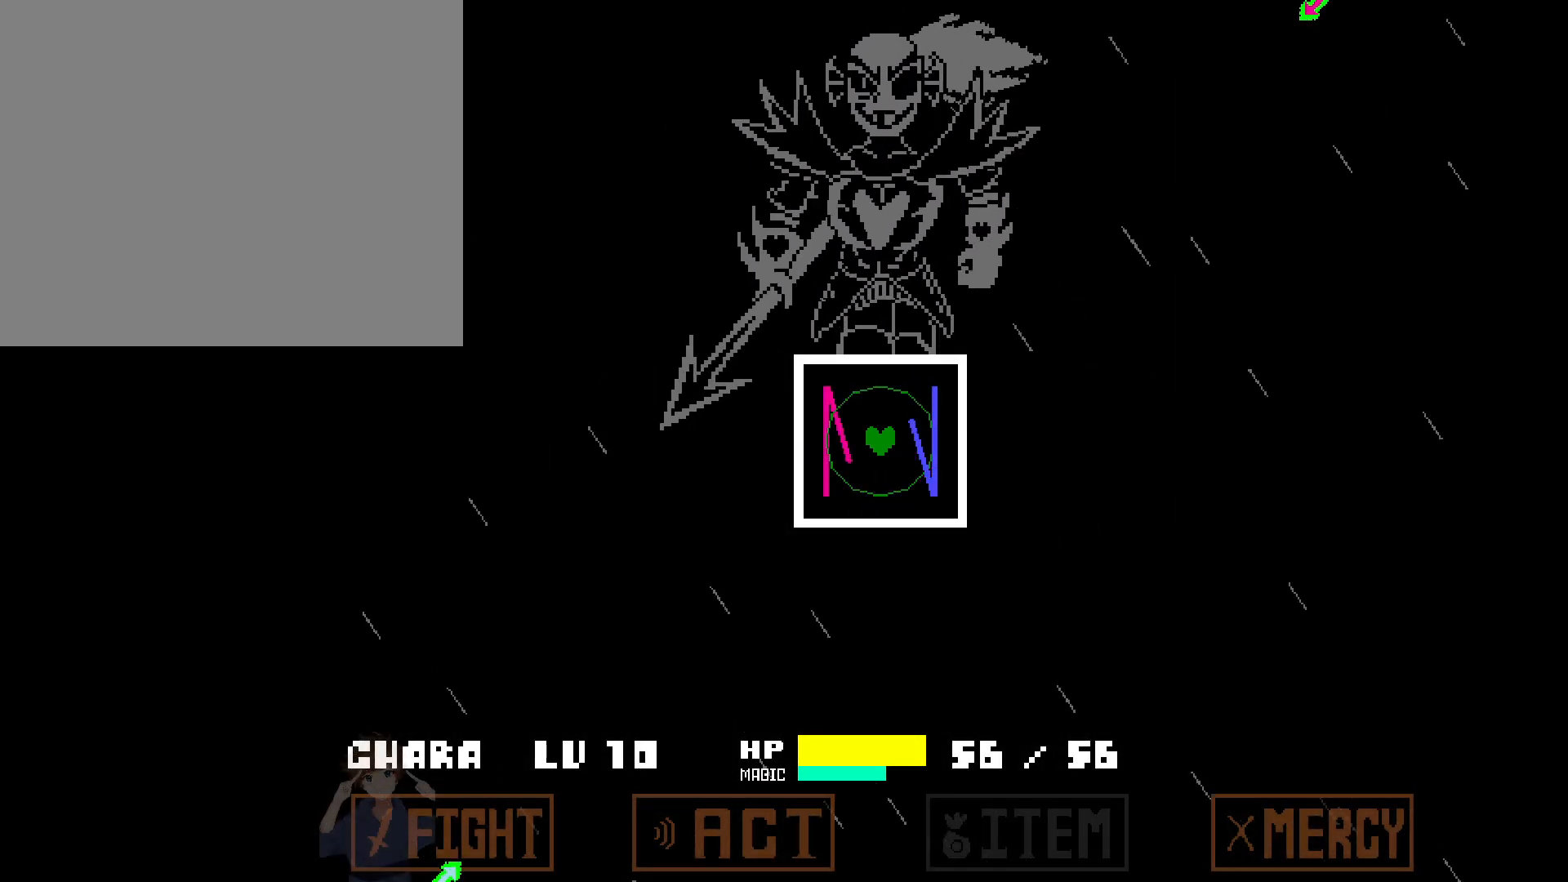
{"keys": [], "events": []}
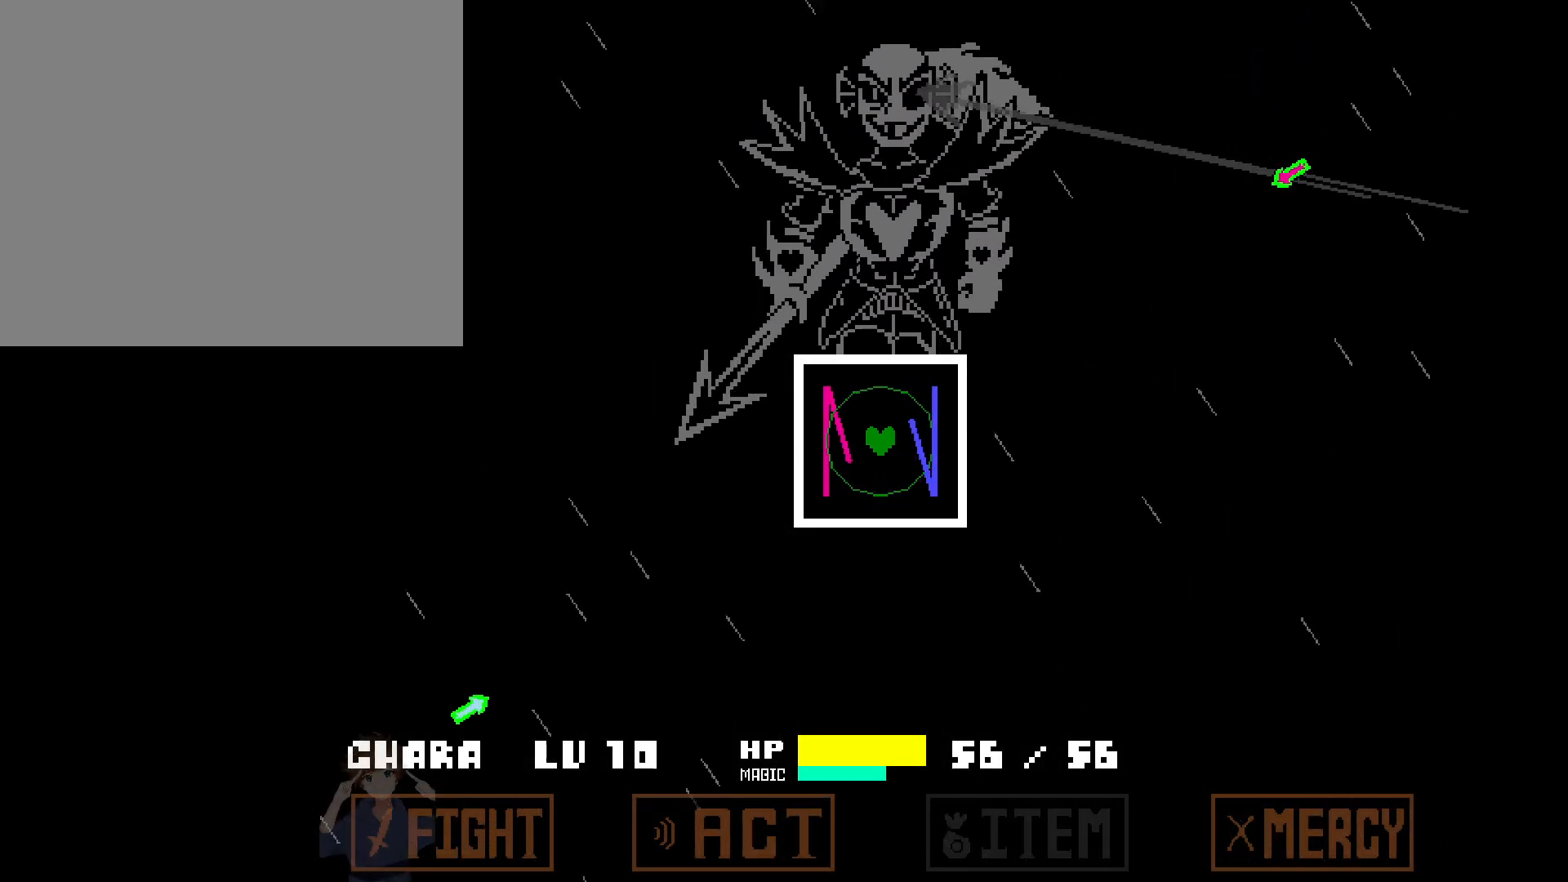
{"keys": [], "events": [[250, "d", "down"], [250, "left", "down"], [333, "d", "up"], [333, "left", "up"]]}
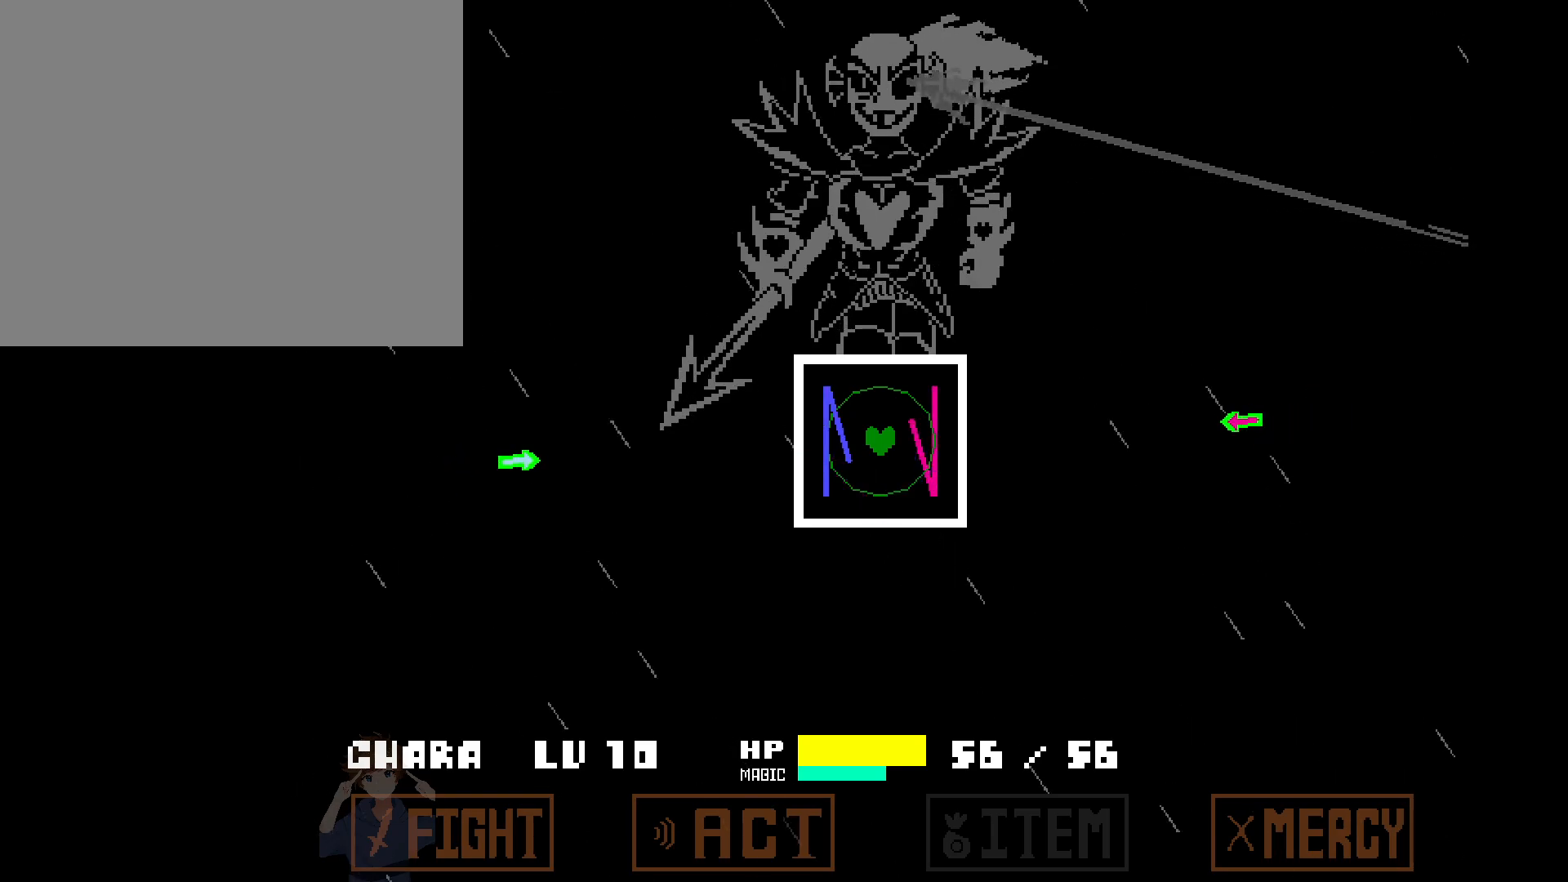
{"keys": [], "events": []}
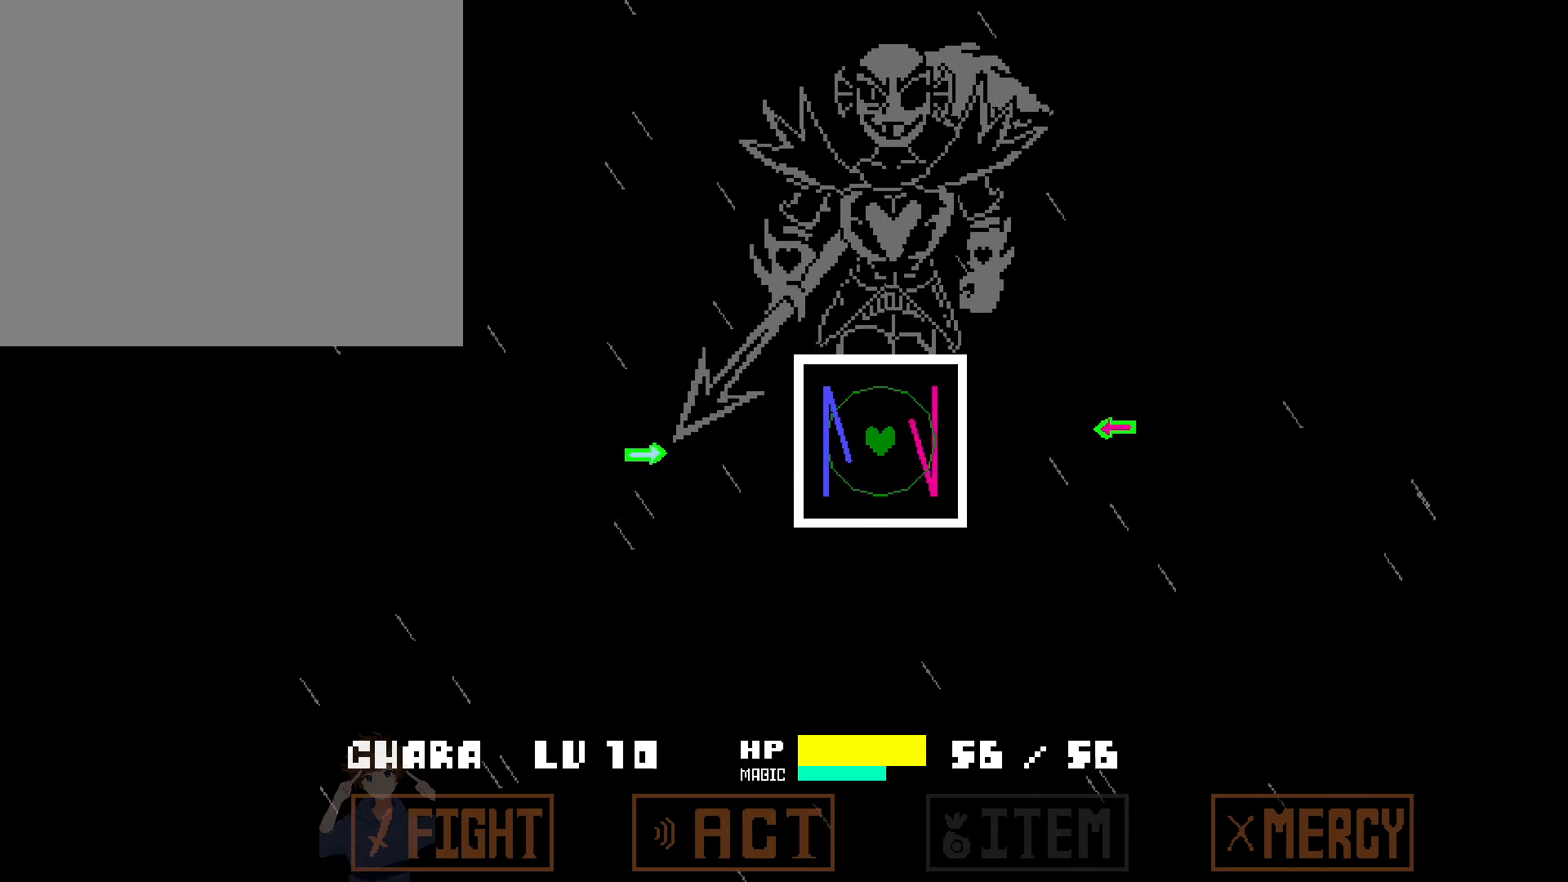
{"keys": [], "events": []}
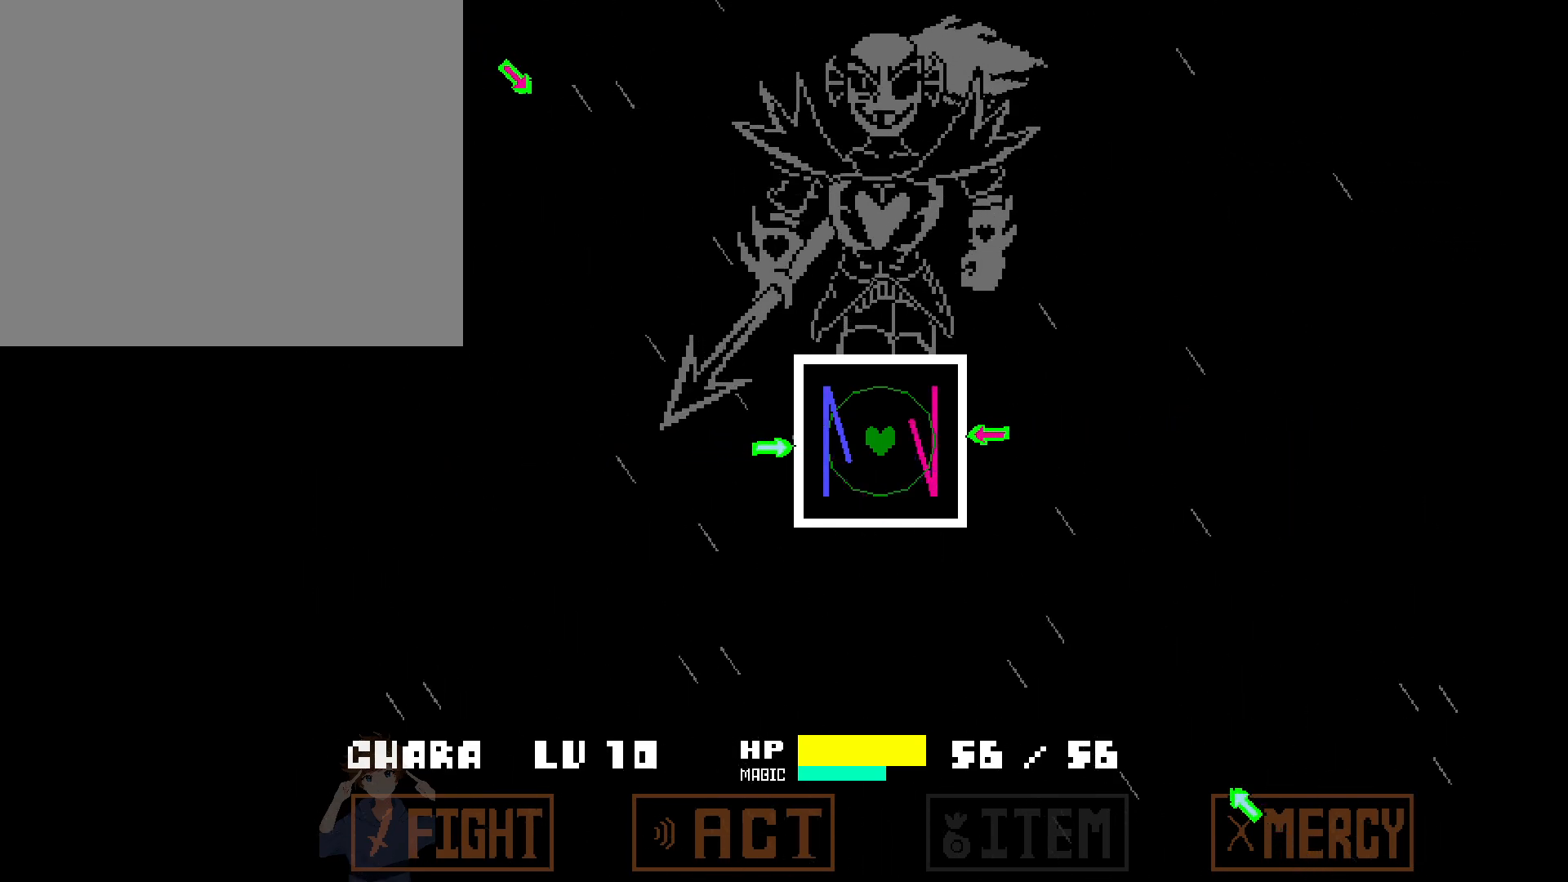
{"keys": [], "events": []}